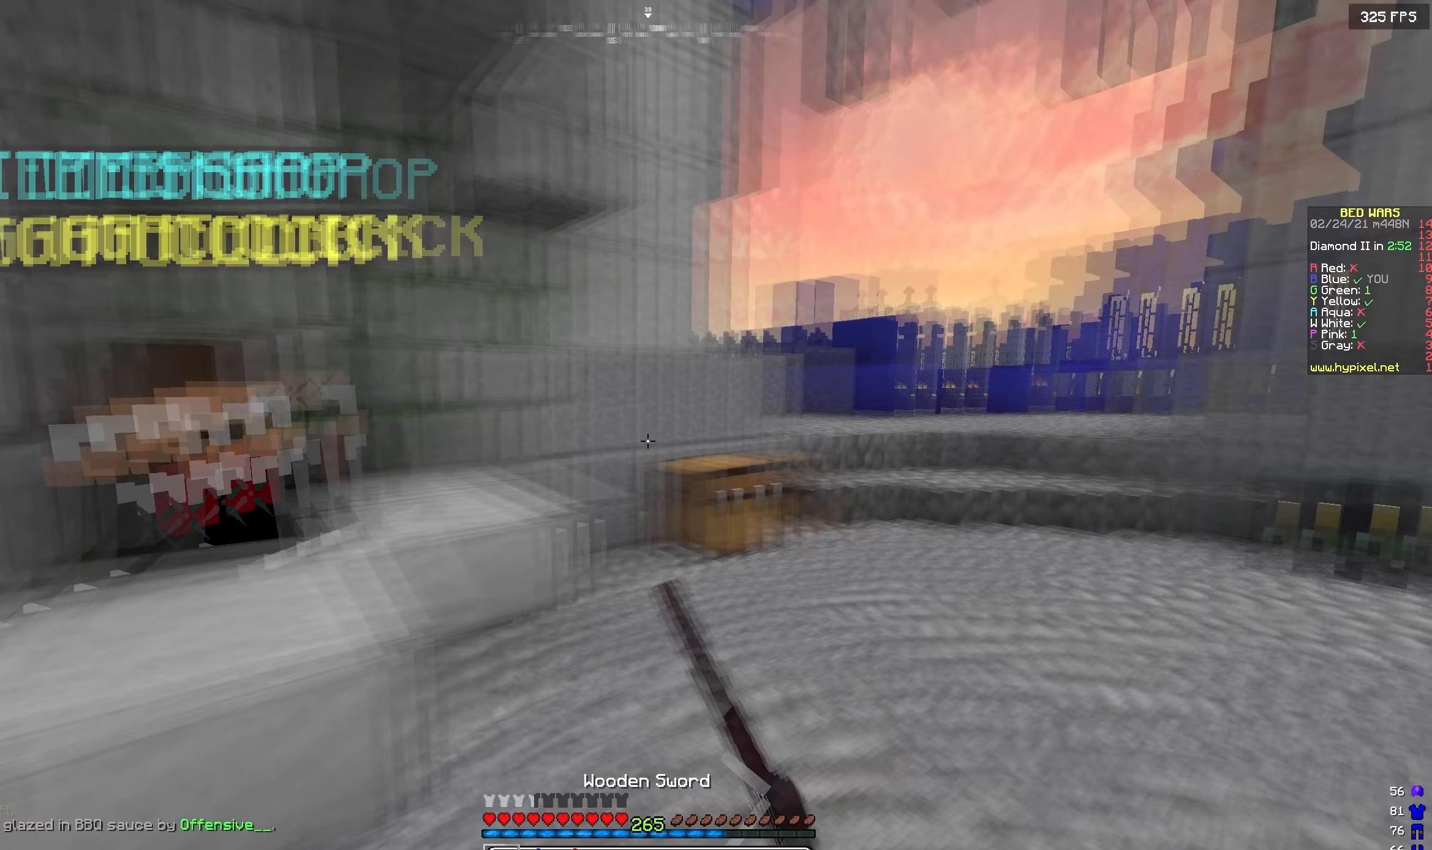
Gameplay with keyboard; each line is a JSON object with the keys held at the frame after it. "events" lists presses ("down") and releases ("up") of "a", "d", "s" and "w" between this image and that frame as [ms after this image, input, new state], when the widget could be followed in between. No other keys are recorded. Mouse input is not recorded.
{"keys": ["w"]}
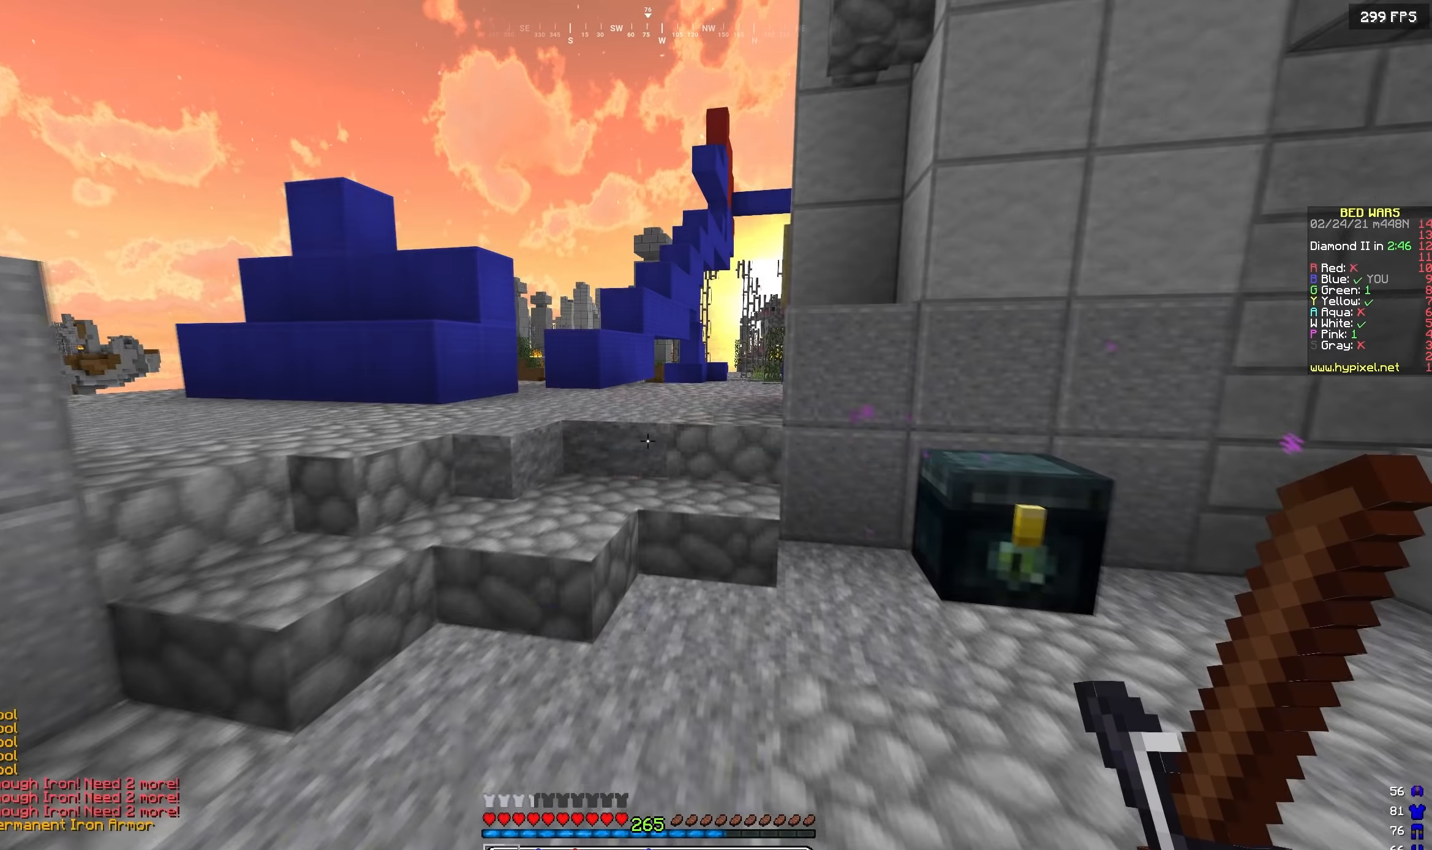
{"keys": ["w"], "events": [[200, "w", "up"], [266, "w", "down"]]}
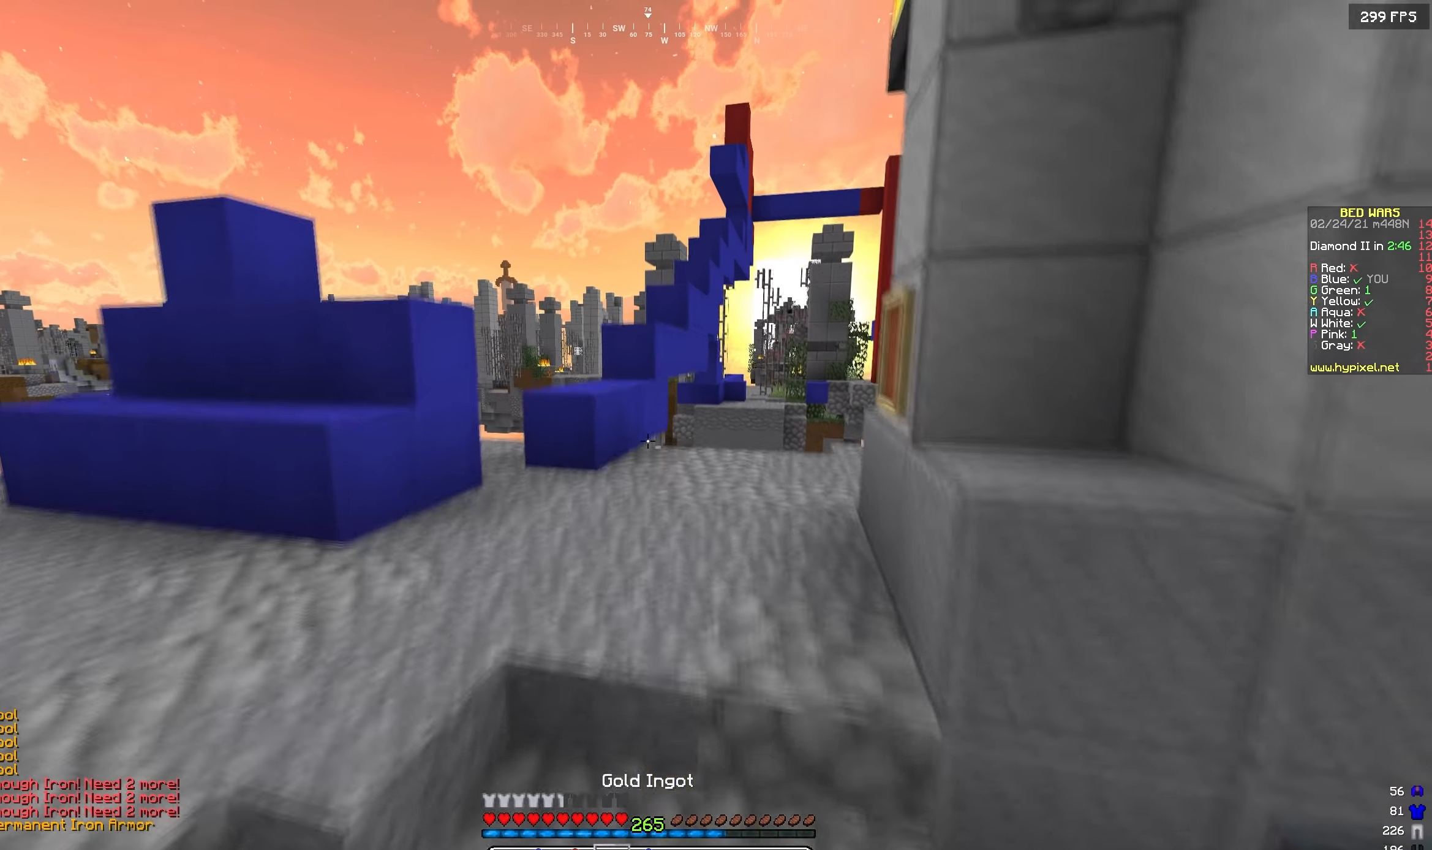
{"keys": ["w"], "events": []}
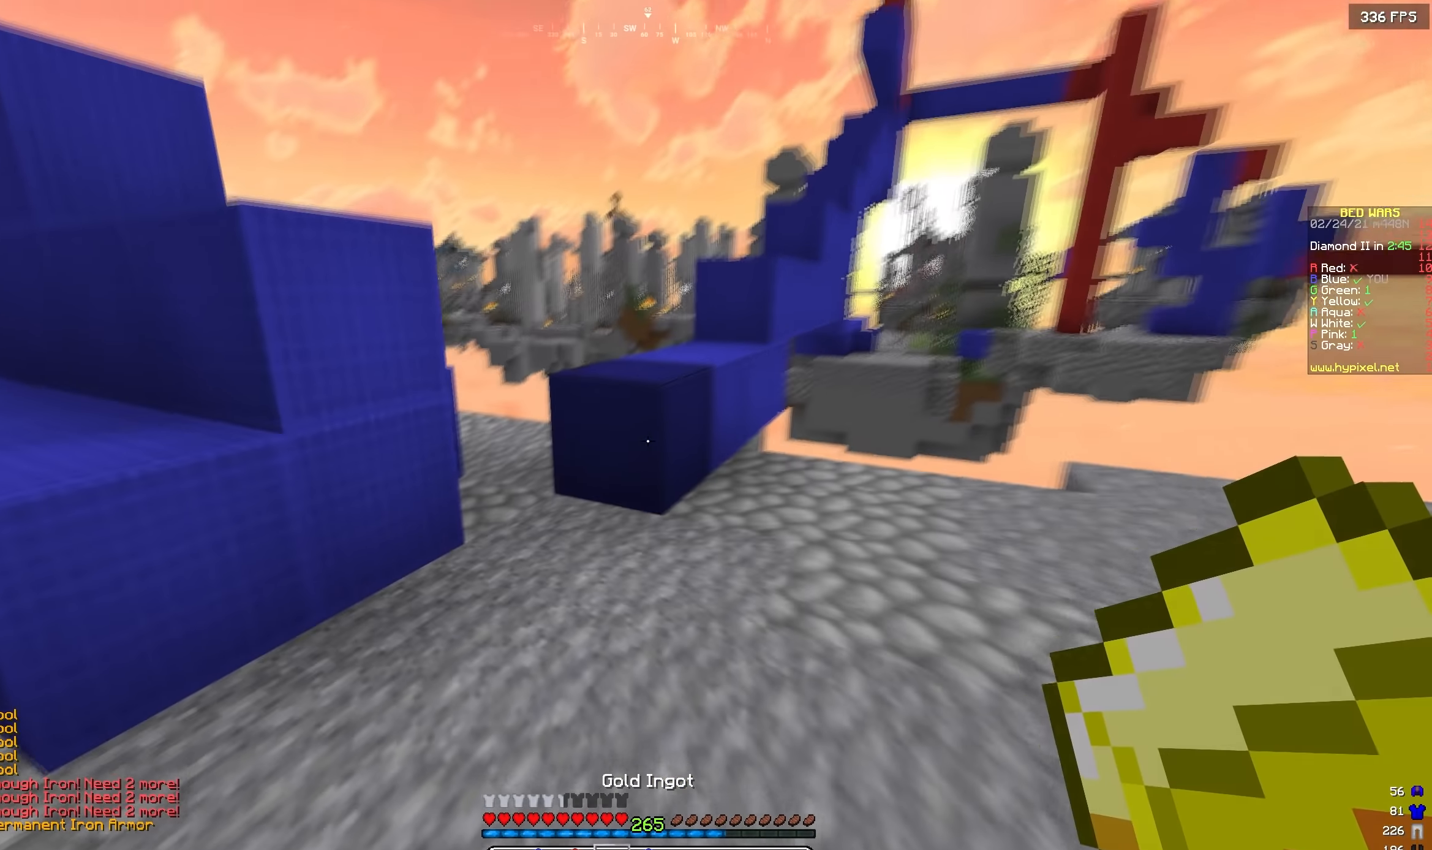
{"keys": ["w"], "events": []}
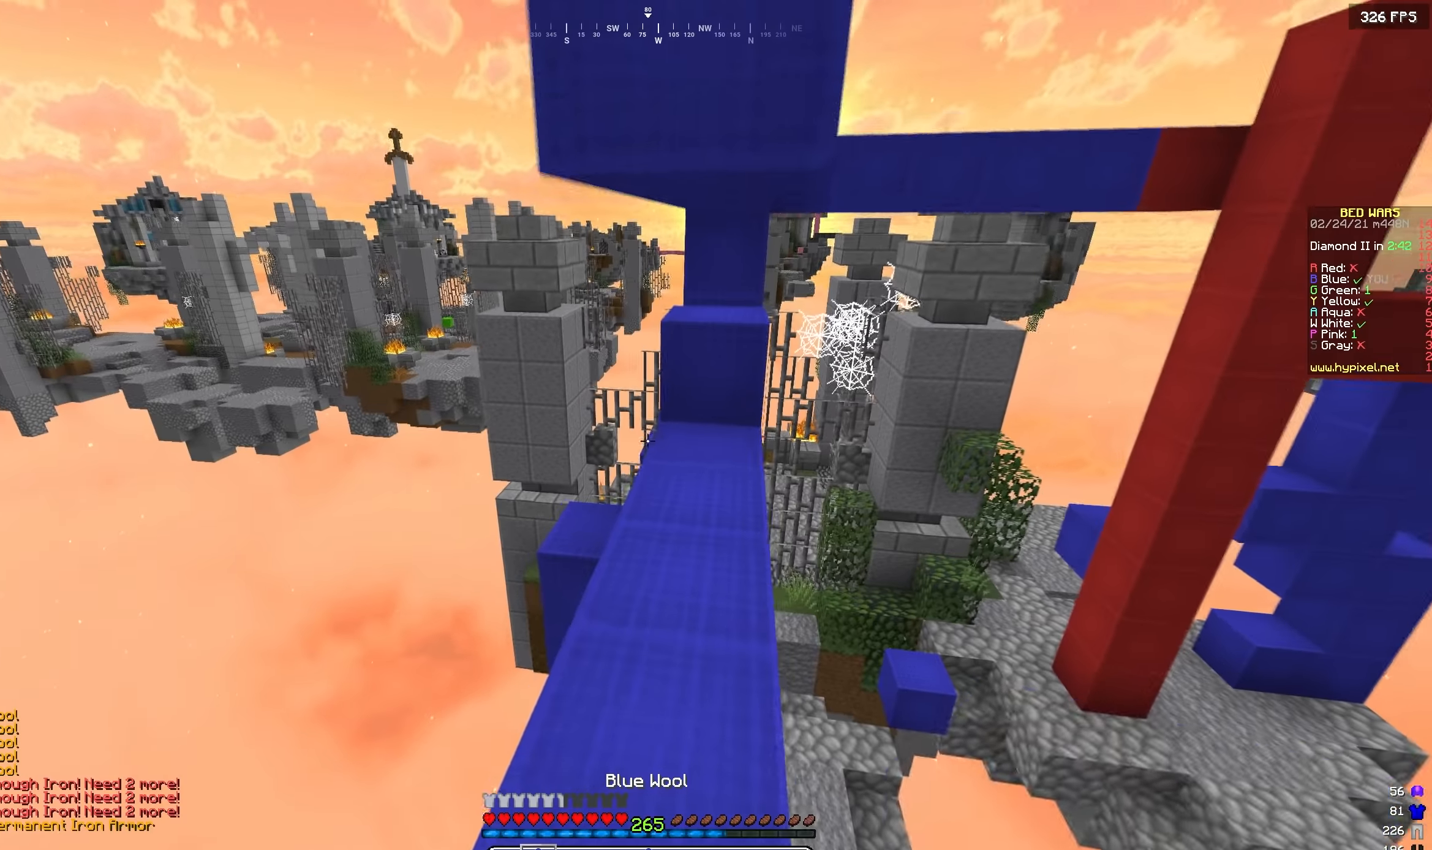
{"keys": ["w"], "events": []}
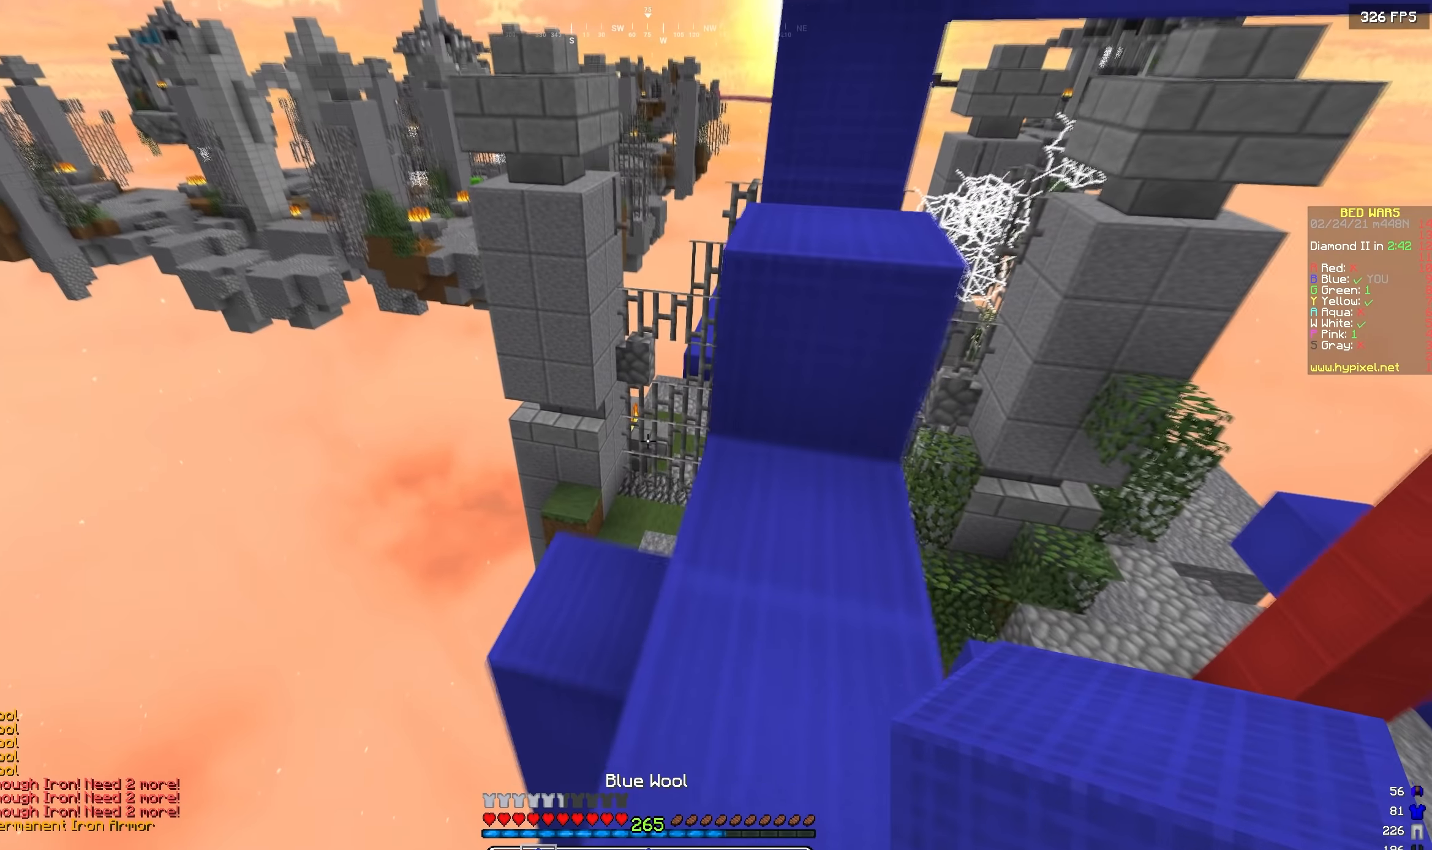
{"keys": ["w"], "events": [[150, "a", "down"], [316, "a", "up"]]}
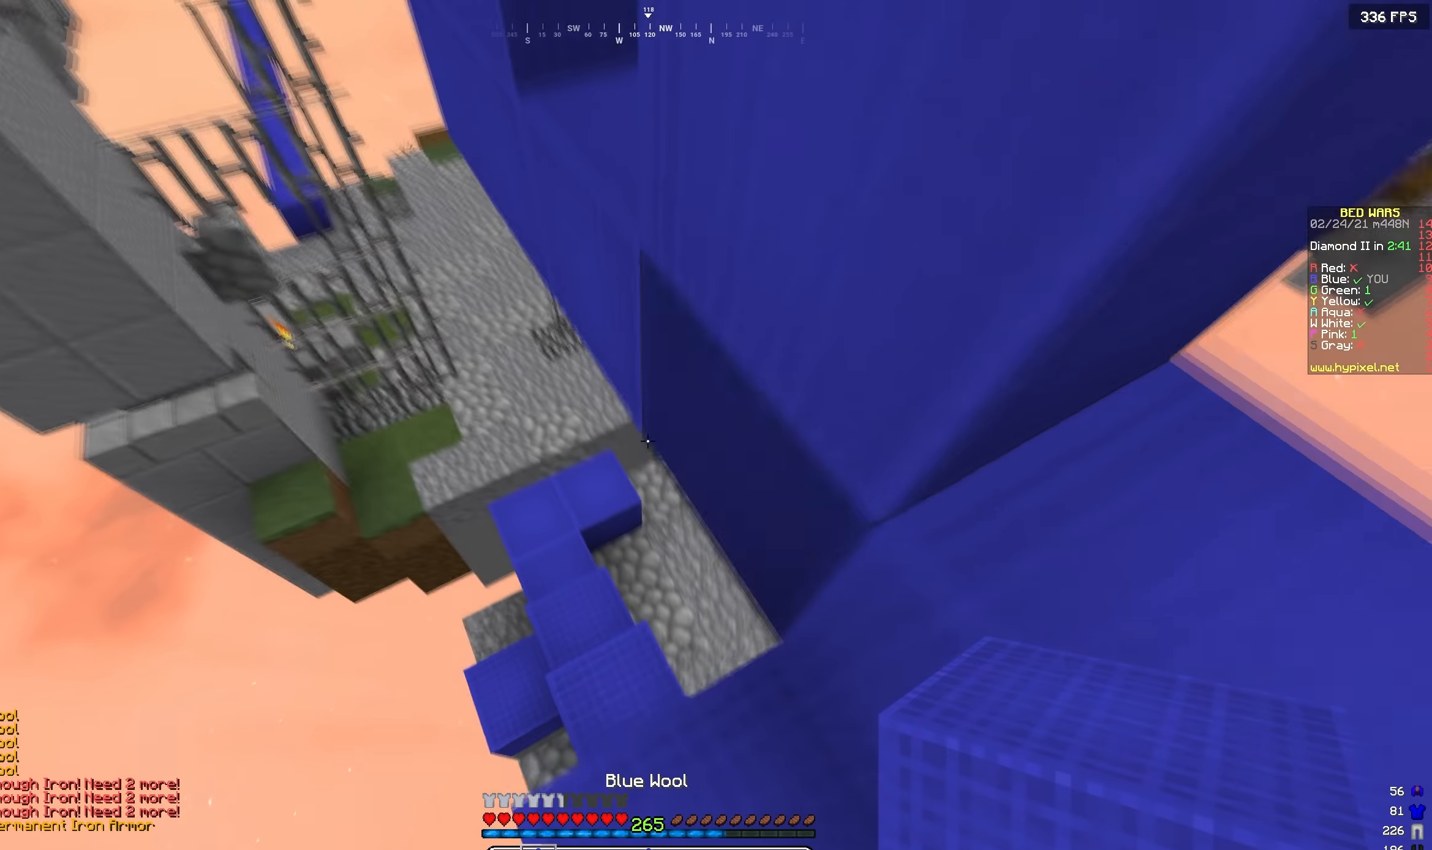
{"keys": [], "events": [[200, "a", "down"], [300, "a", "up"], [450, "w", "up"]]}
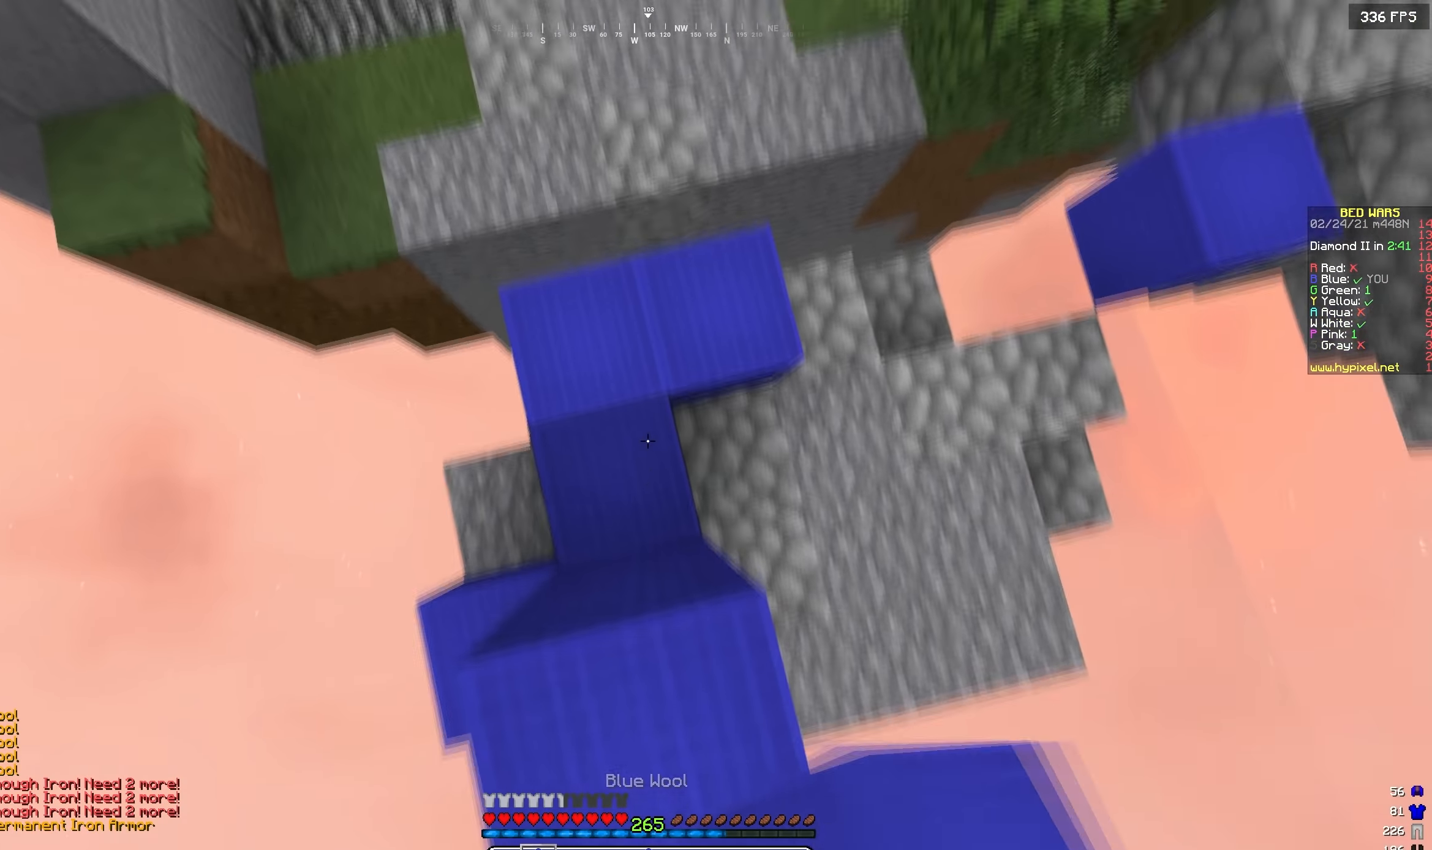
{"keys": ["w"], "events": [[33, "w", "down"]]}
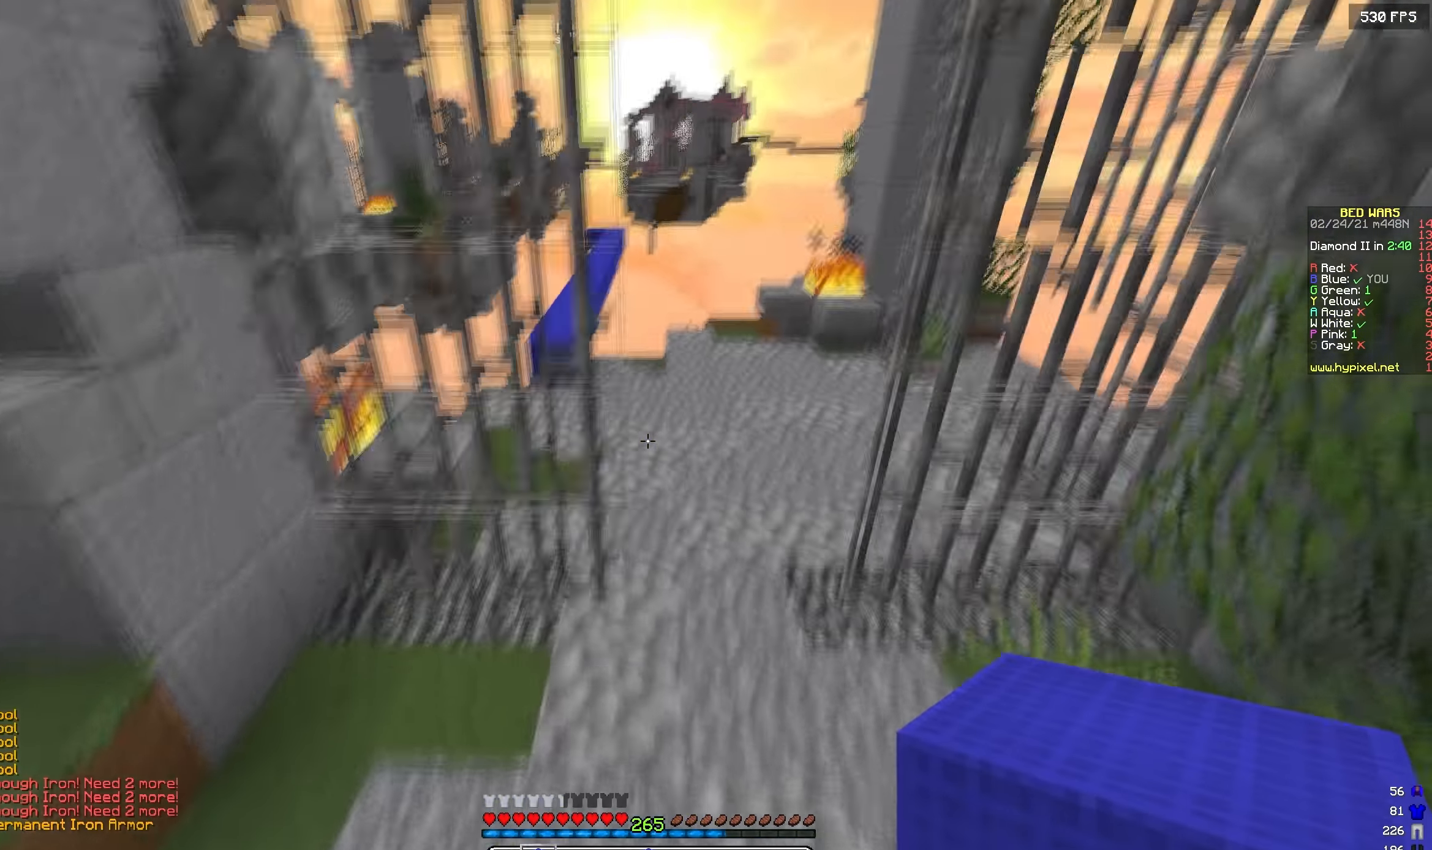
{"keys": ["w"], "events": []}
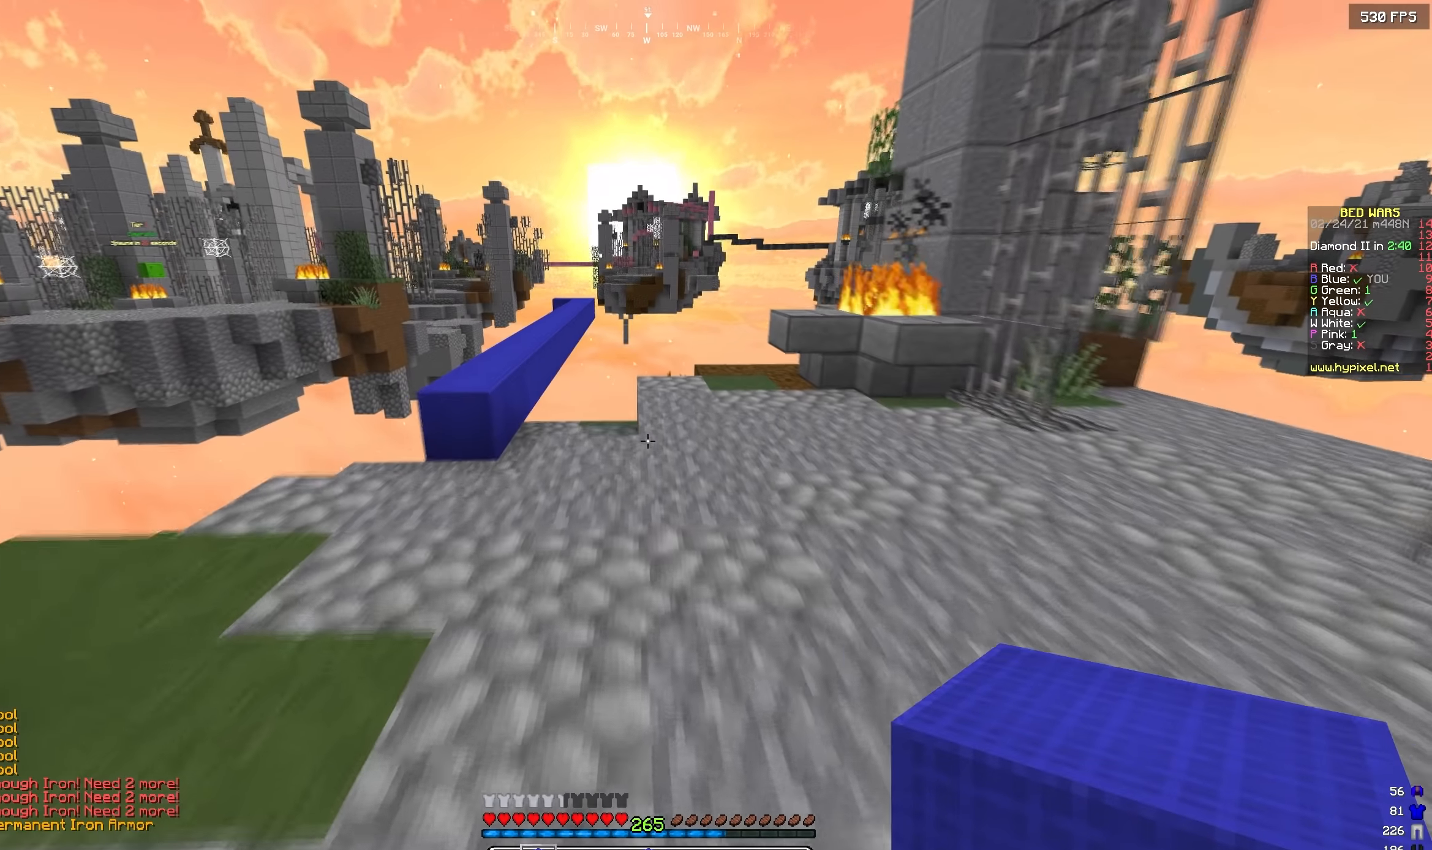
{"keys": ["w"], "events": [[266, "a", "down"], [483, "a", "up"]]}
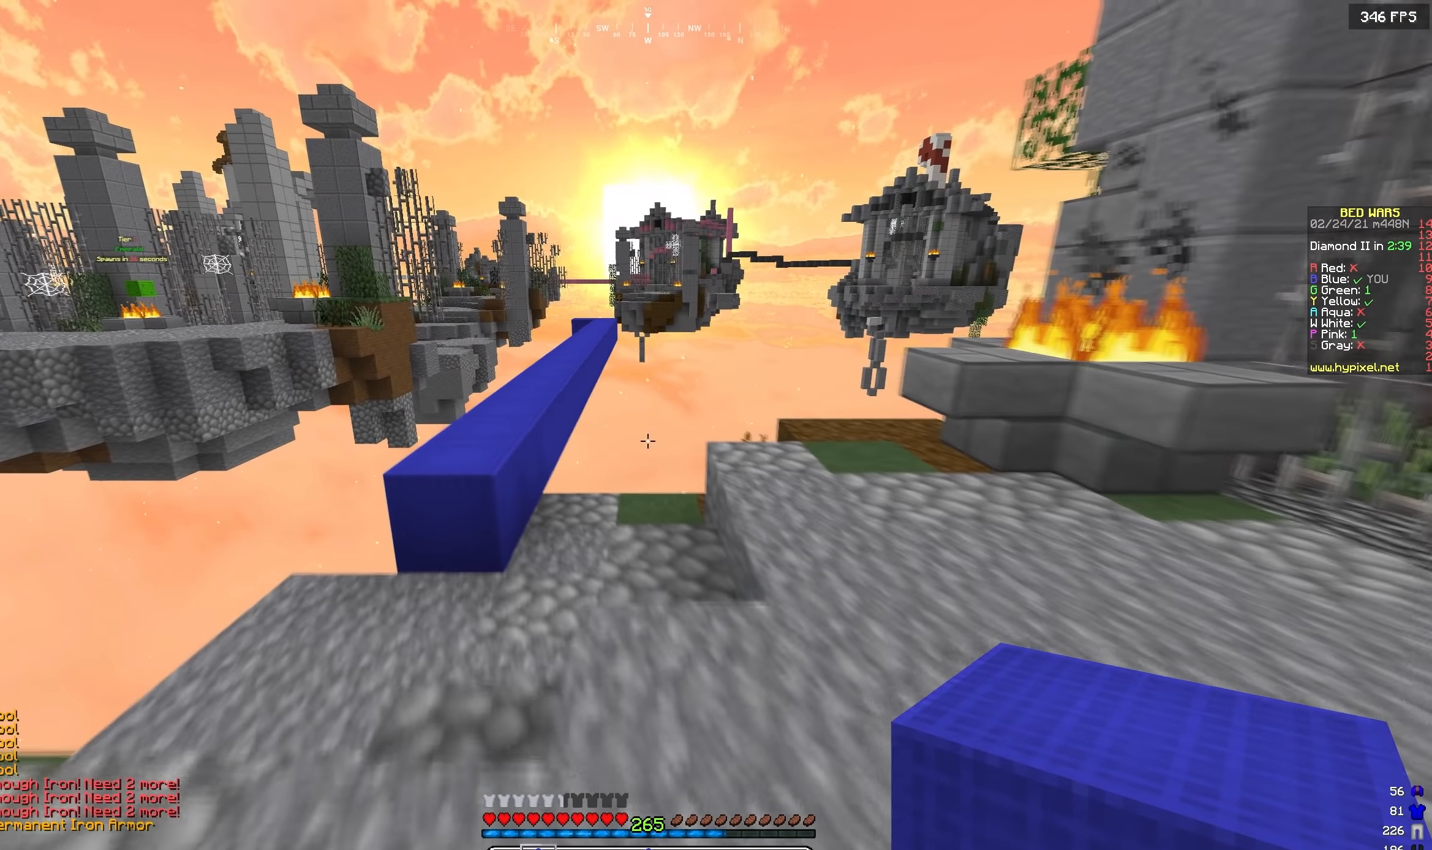
{"keys": ["a", "w"], "events": [[366, "a", "down"]]}
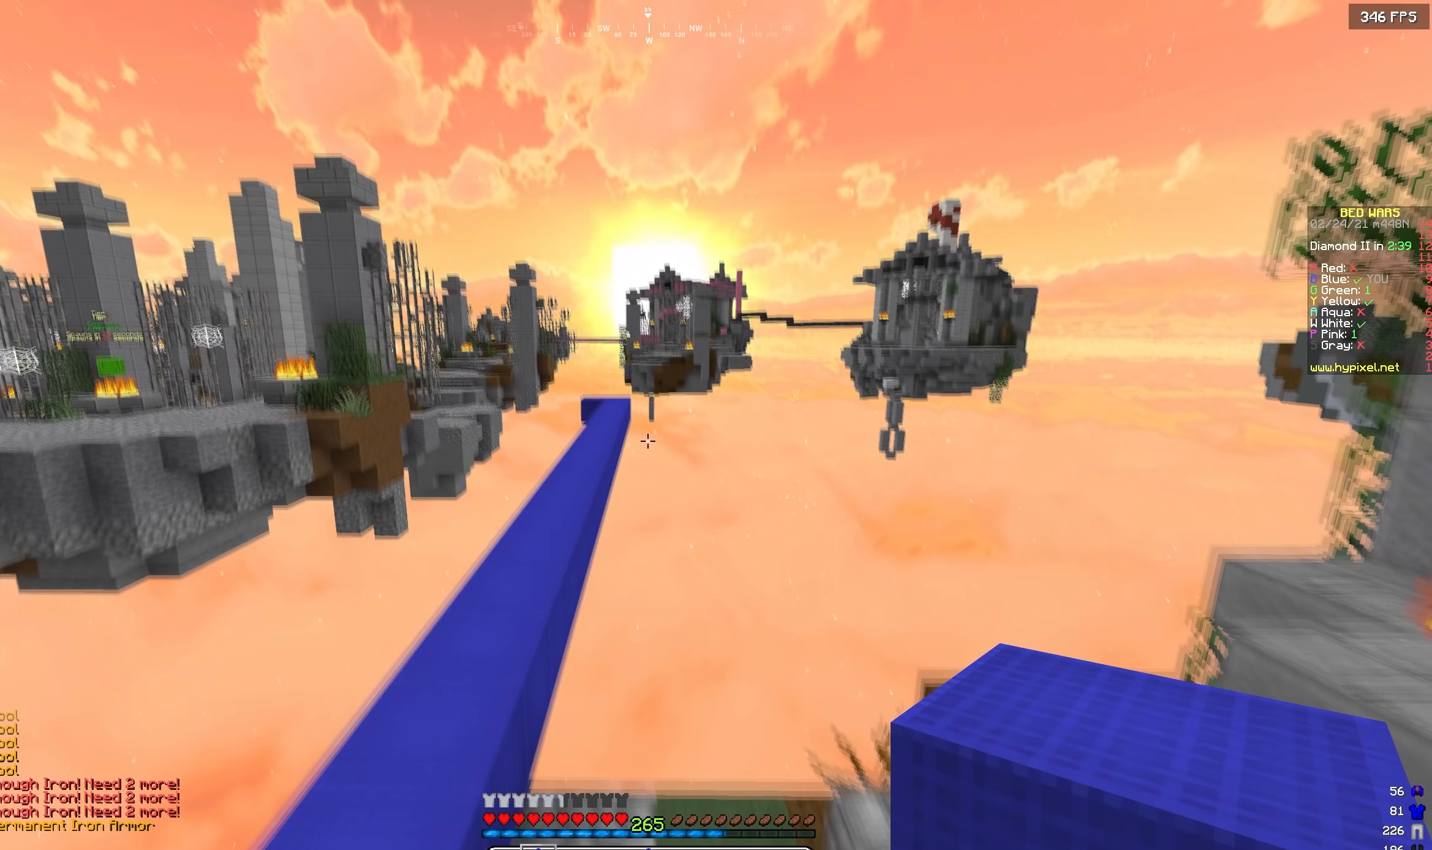
{"keys": ["w"], "events": [[400, "a", "up"]]}
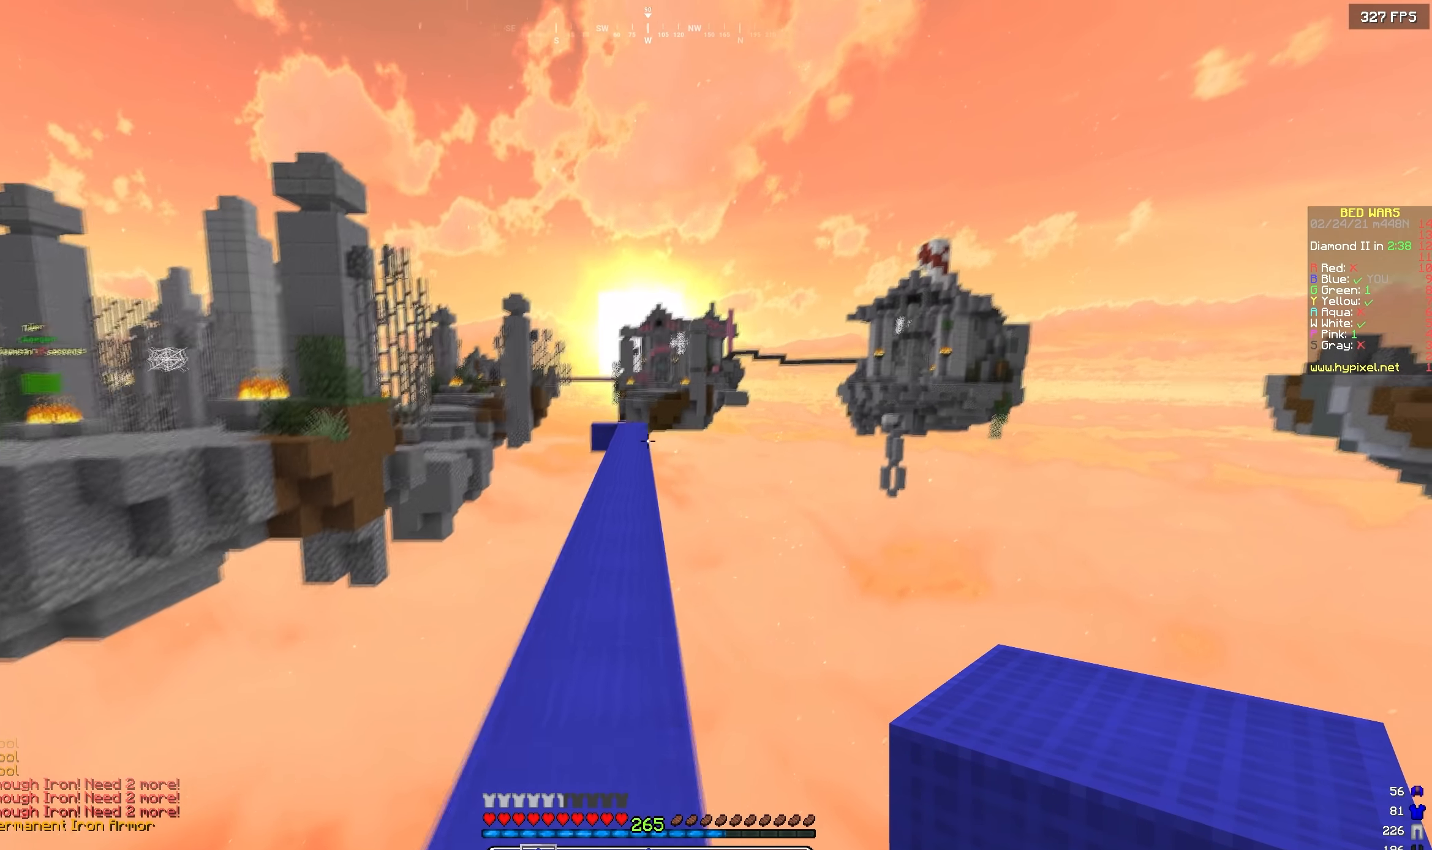
{"keys": ["w"], "events": []}
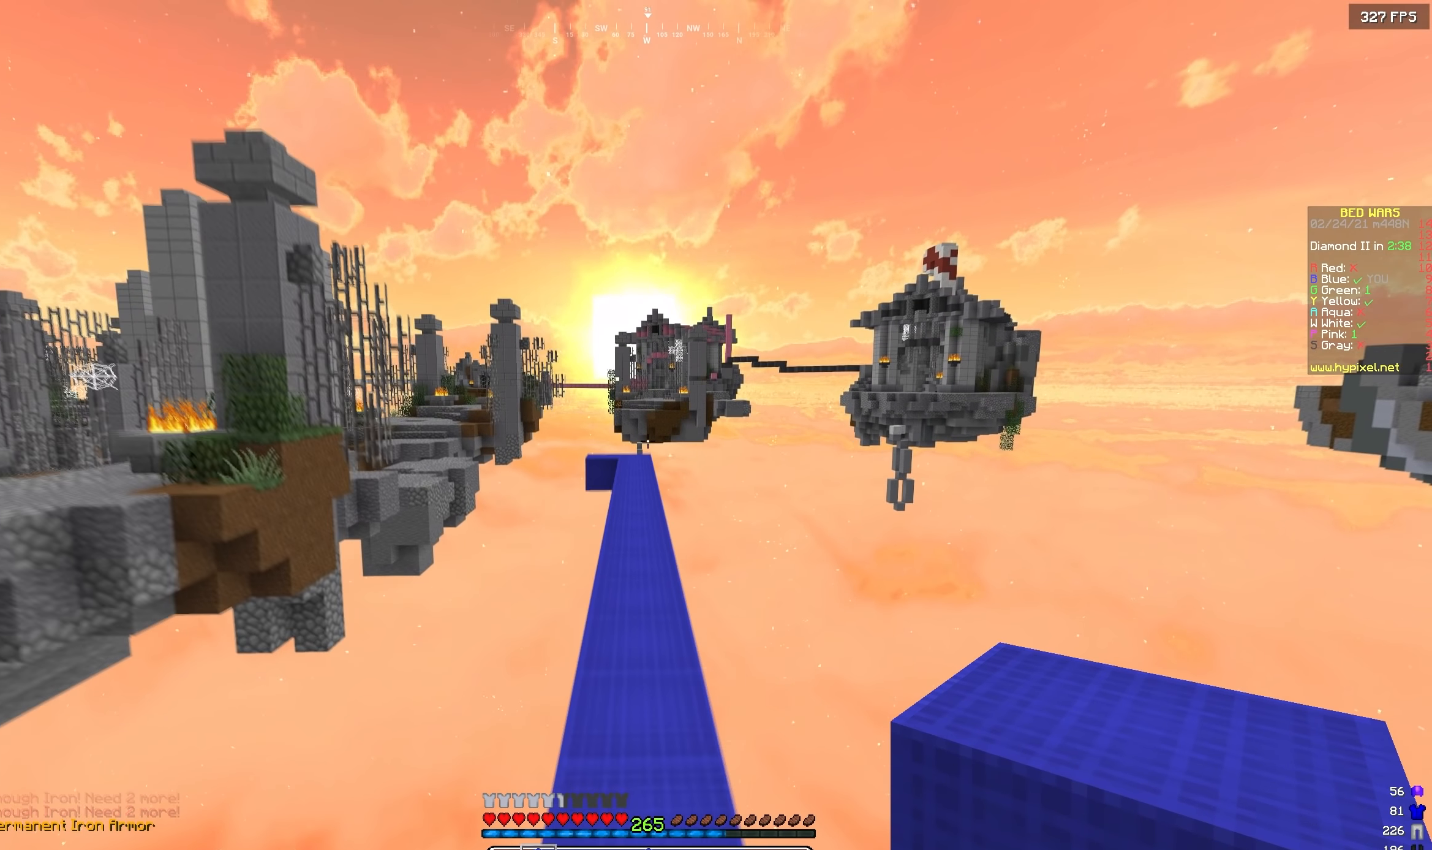
{"keys": ["w"], "events": []}
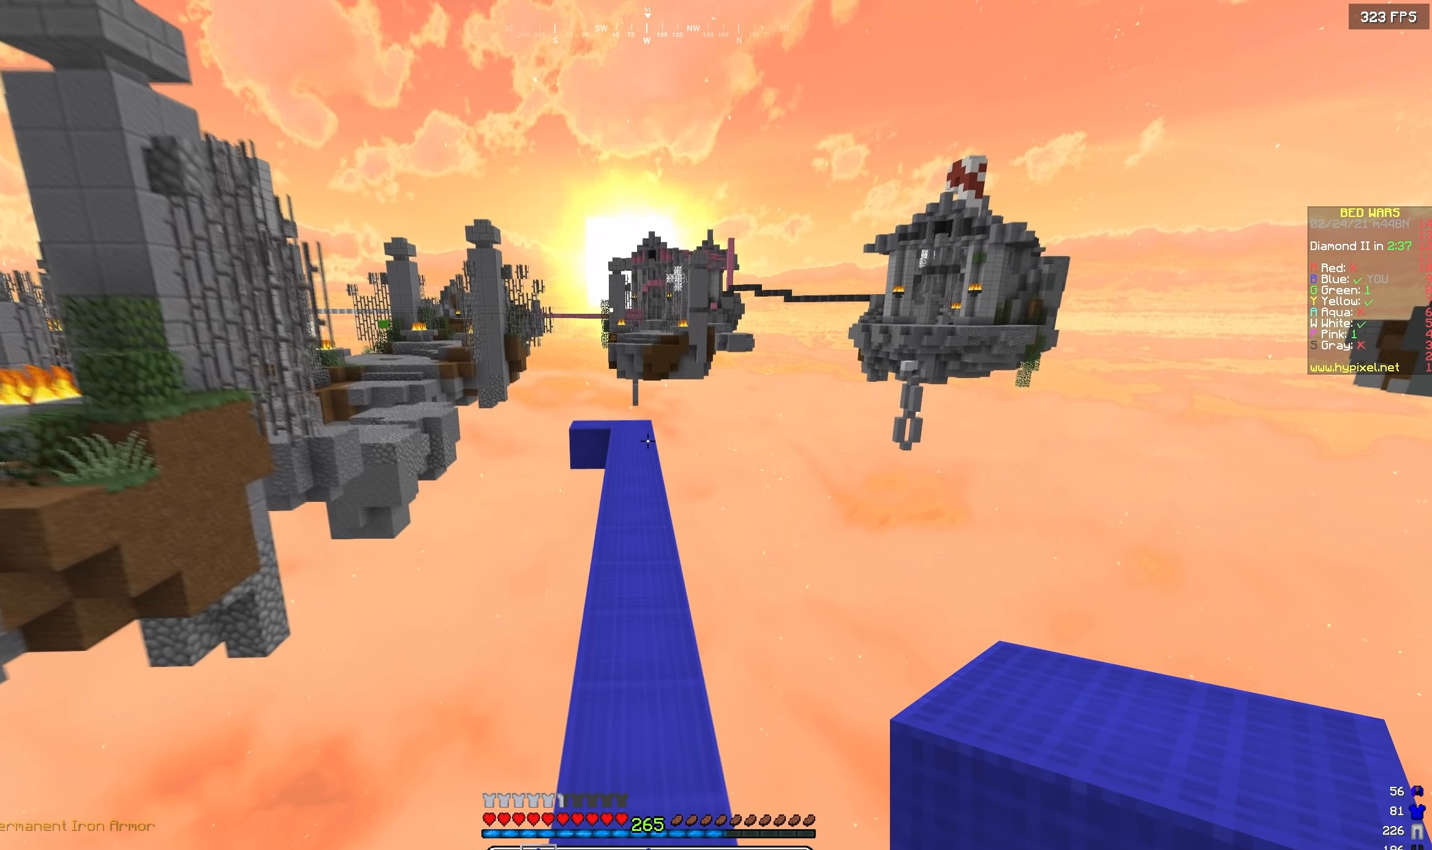
{"keys": ["w"], "events": []}
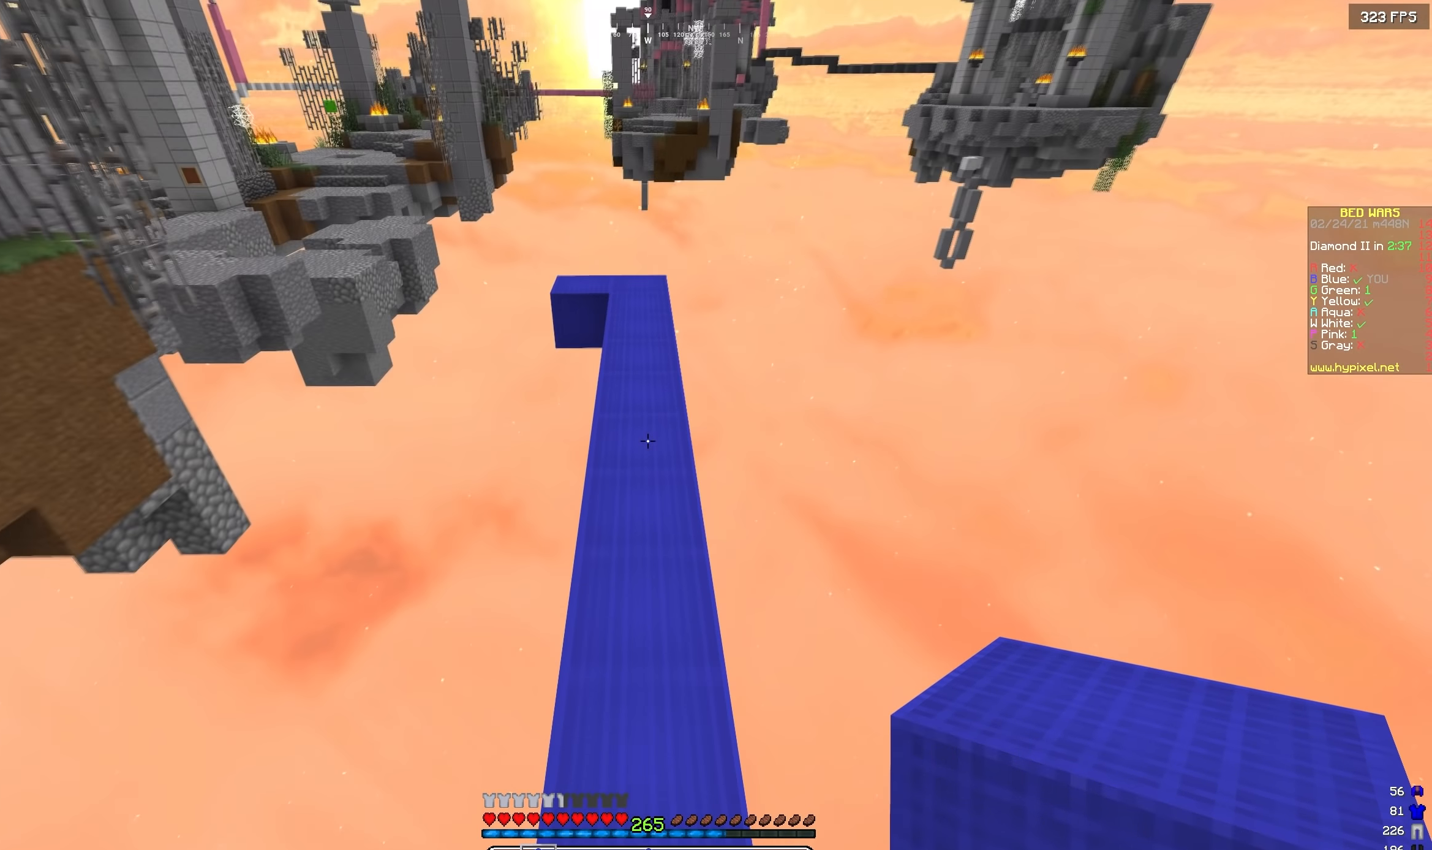
{"keys": ["w"], "events": []}
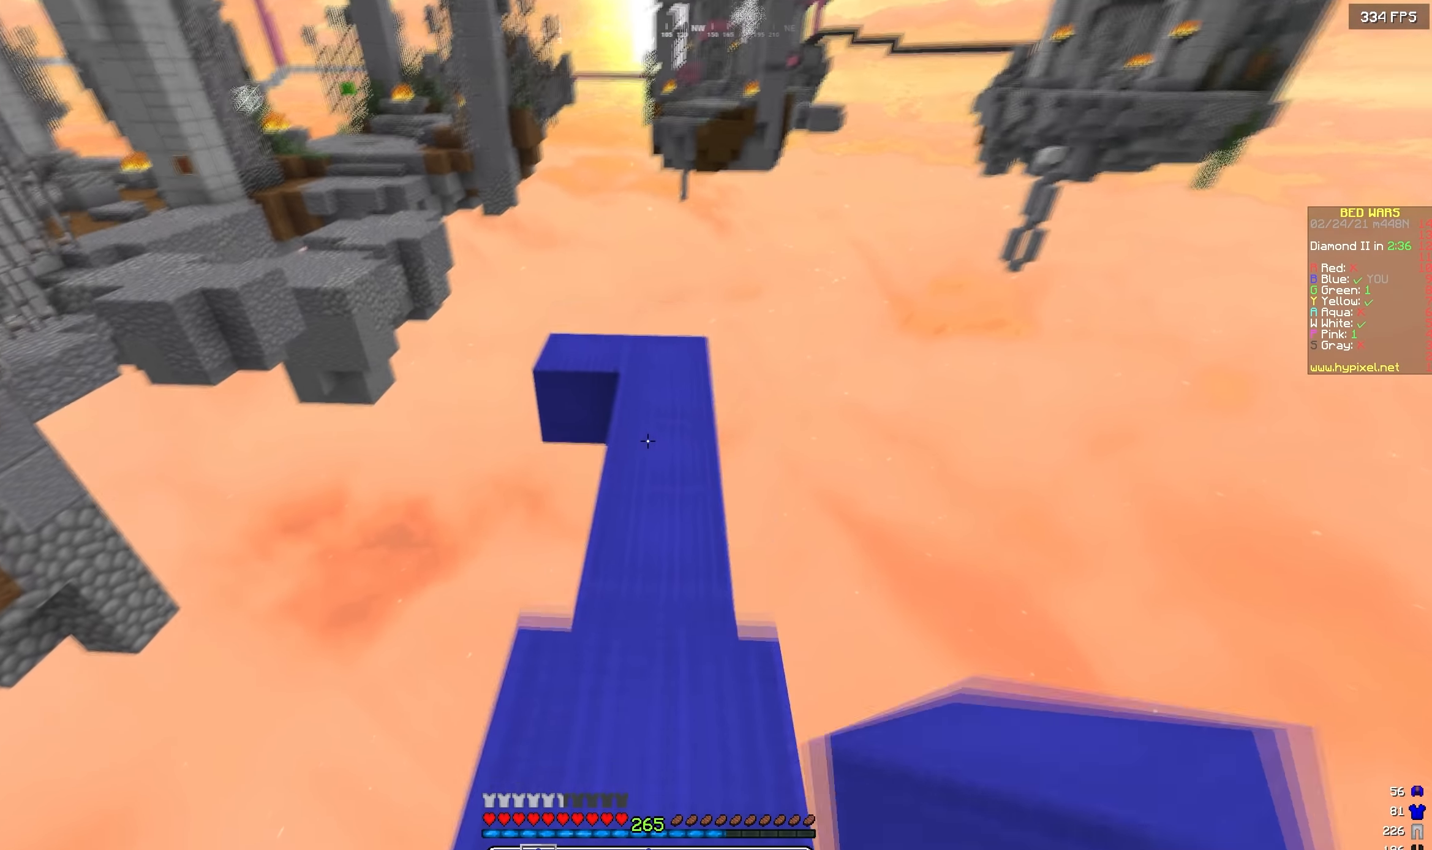
{"keys": ["w"], "events": []}
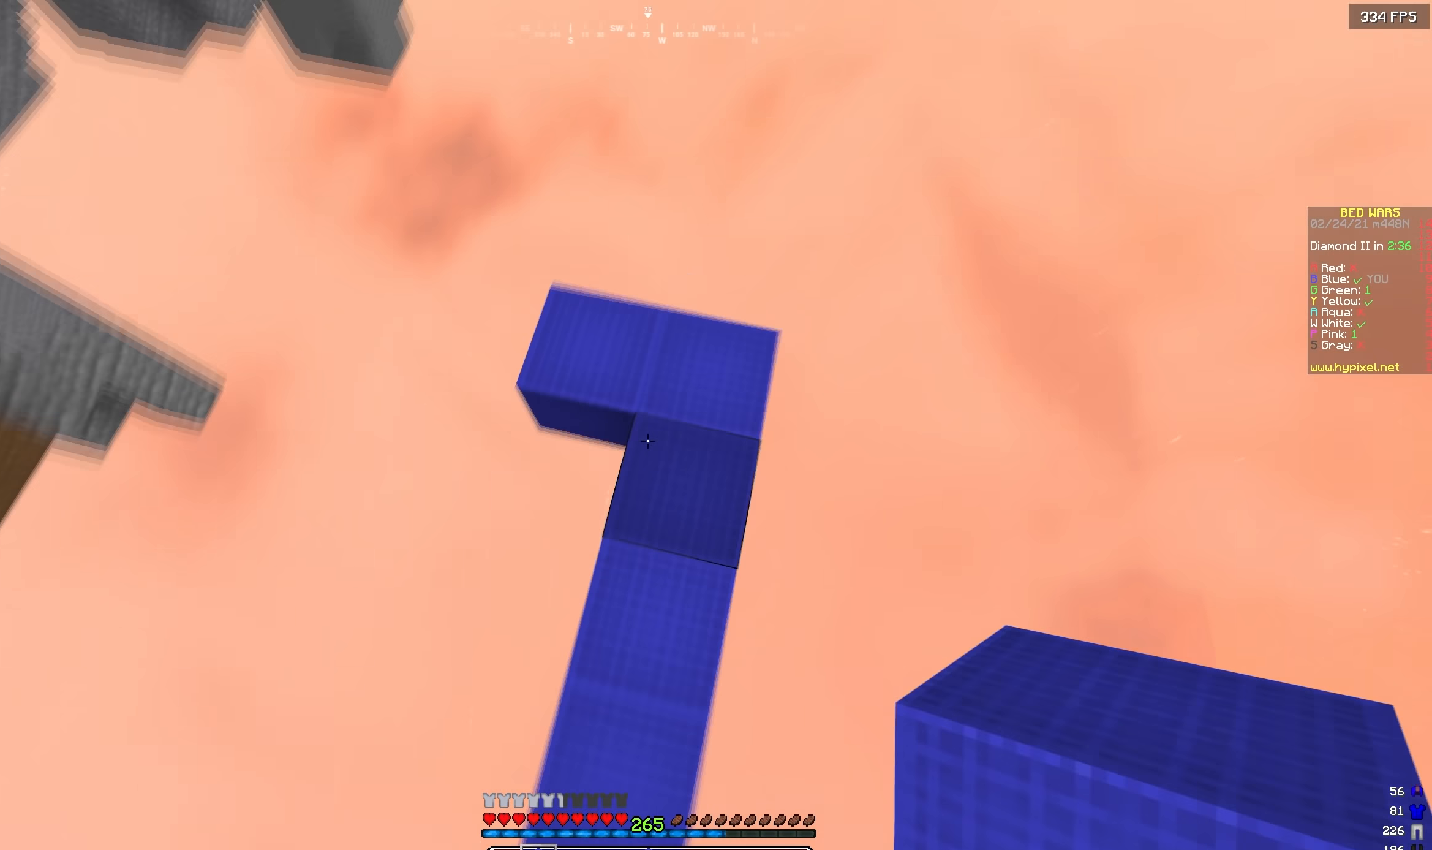
{"keys": [], "events": [[33, "w", "up"], [233, "a", "down"], [267, "s", "down"], [383, "a", "up"], [383, "s", "up"]]}
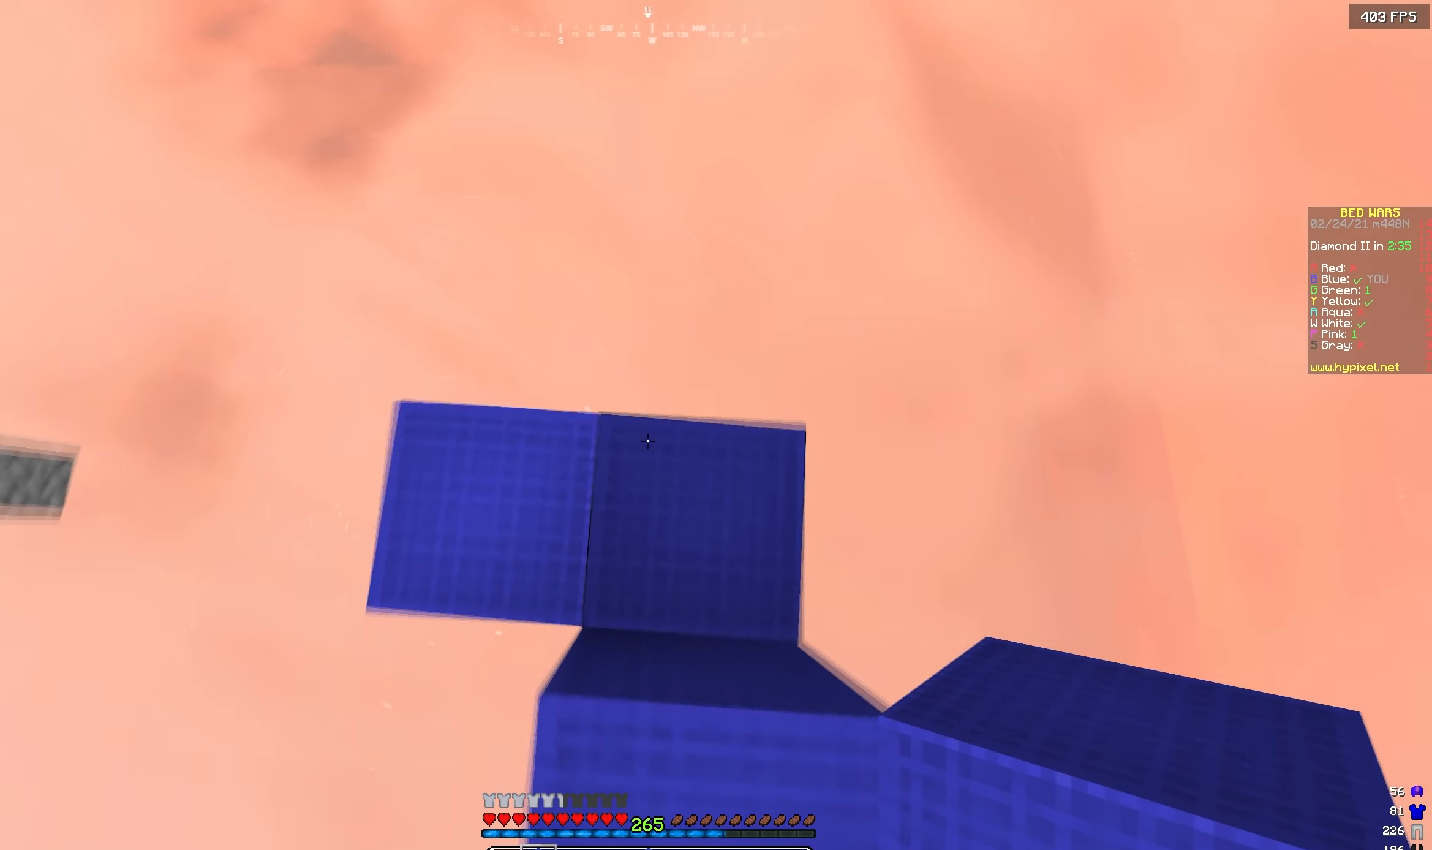
{"keys": ["a"], "events": [[117, "s", "down"], [200, "a", "down"], [300, "a", "up"], [367, "s", "up"], [450, "a", "down"]]}
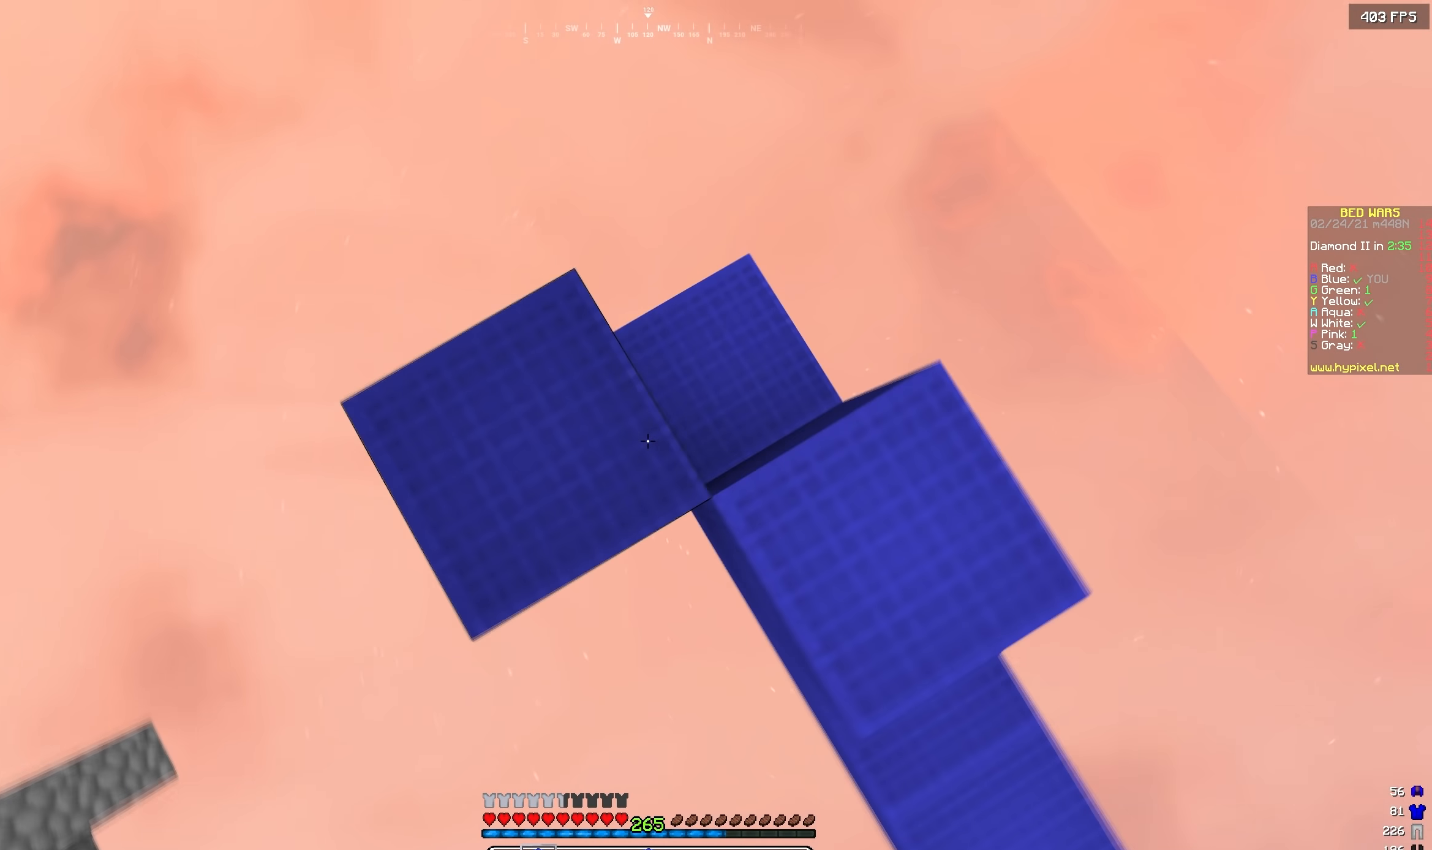
{"keys": ["a", "s"], "events": [[250, "s", "down"], [383, "s", "up"], [467, "s", "down"]]}
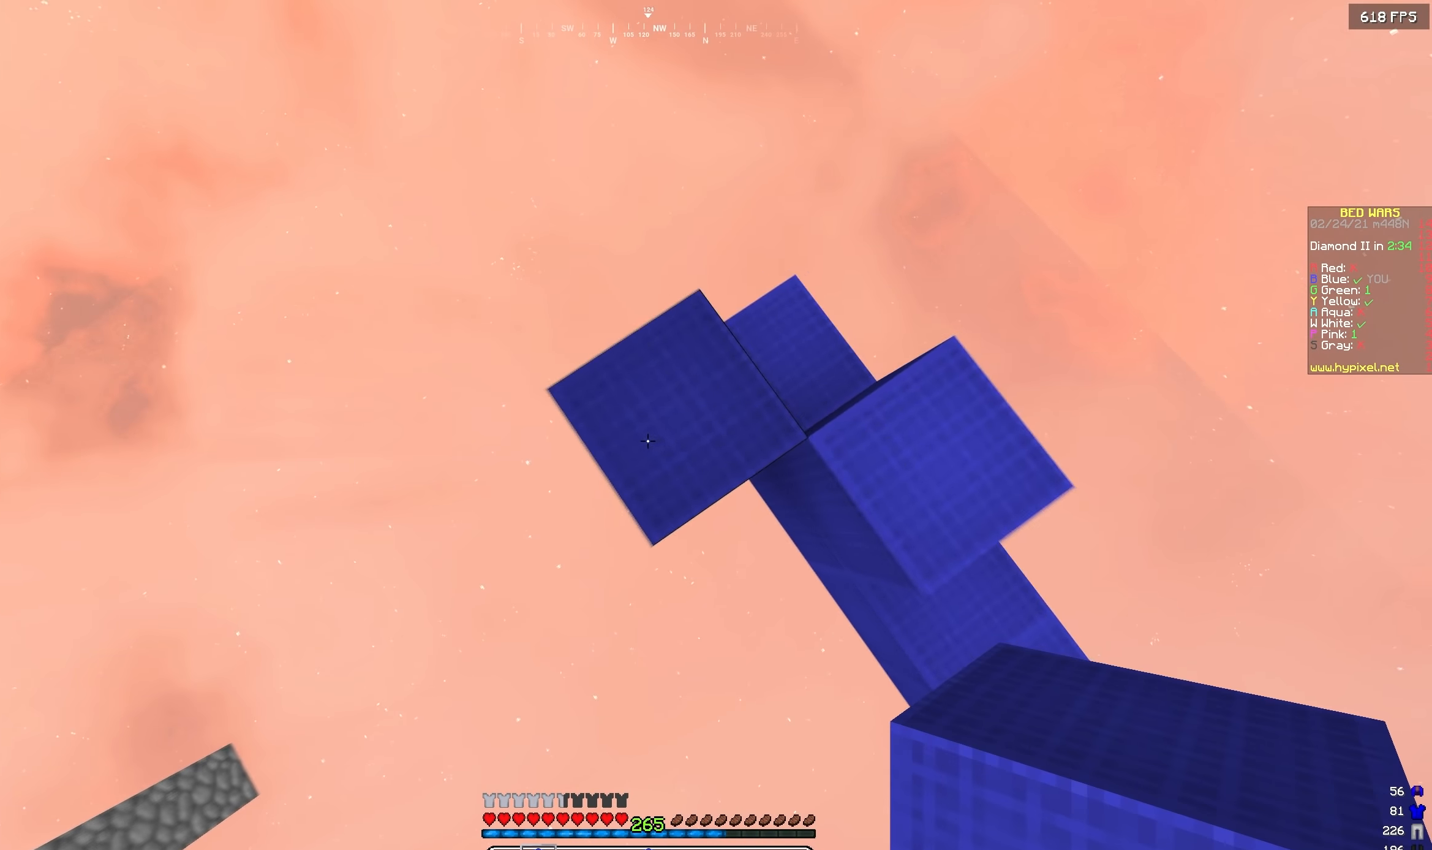
{"keys": ["s"], "events": [[500, "a", "up"]]}
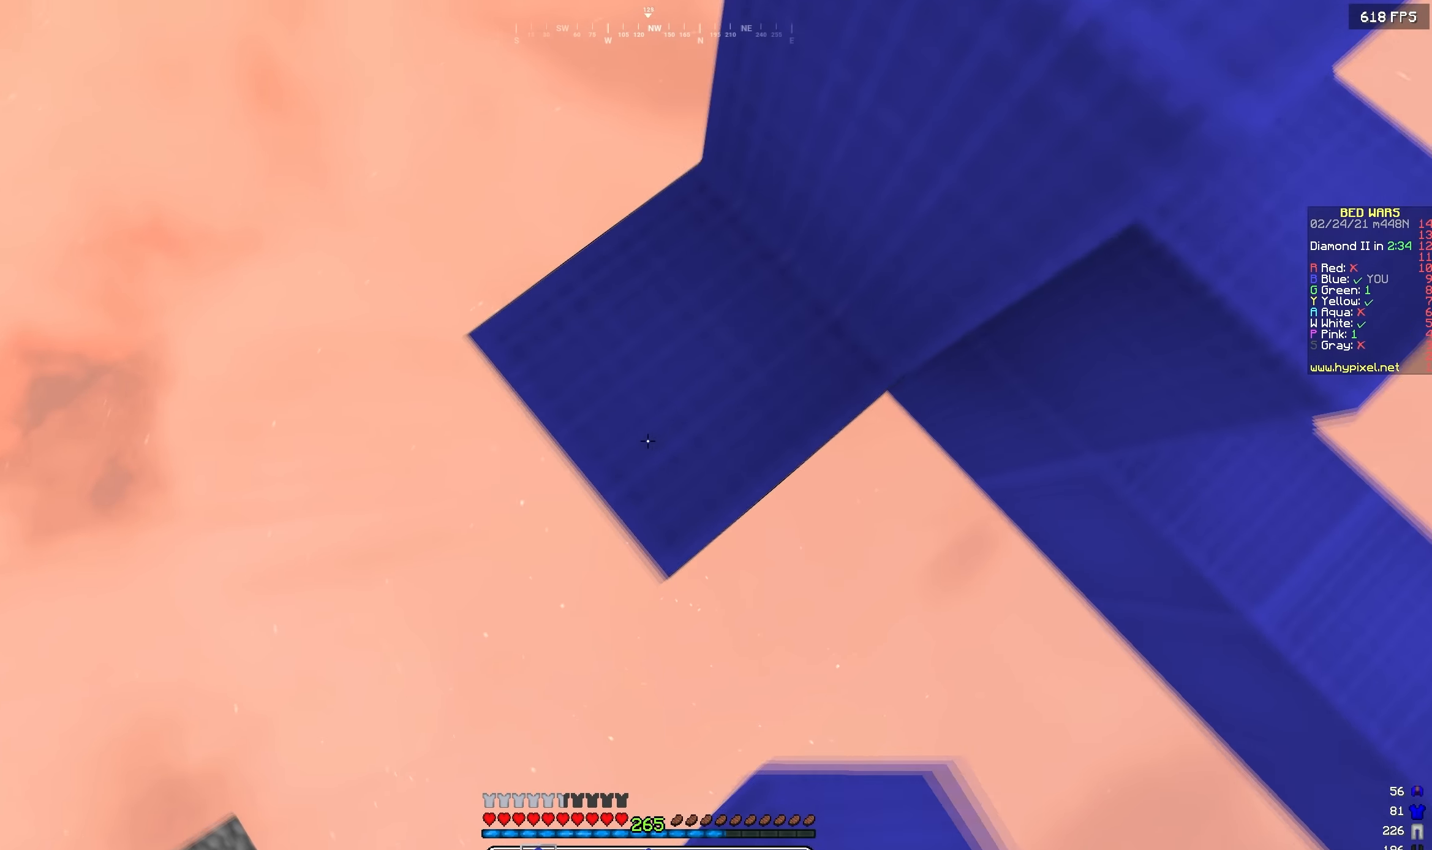
{"keys": [], "events": [[17, "s", "up"]]}
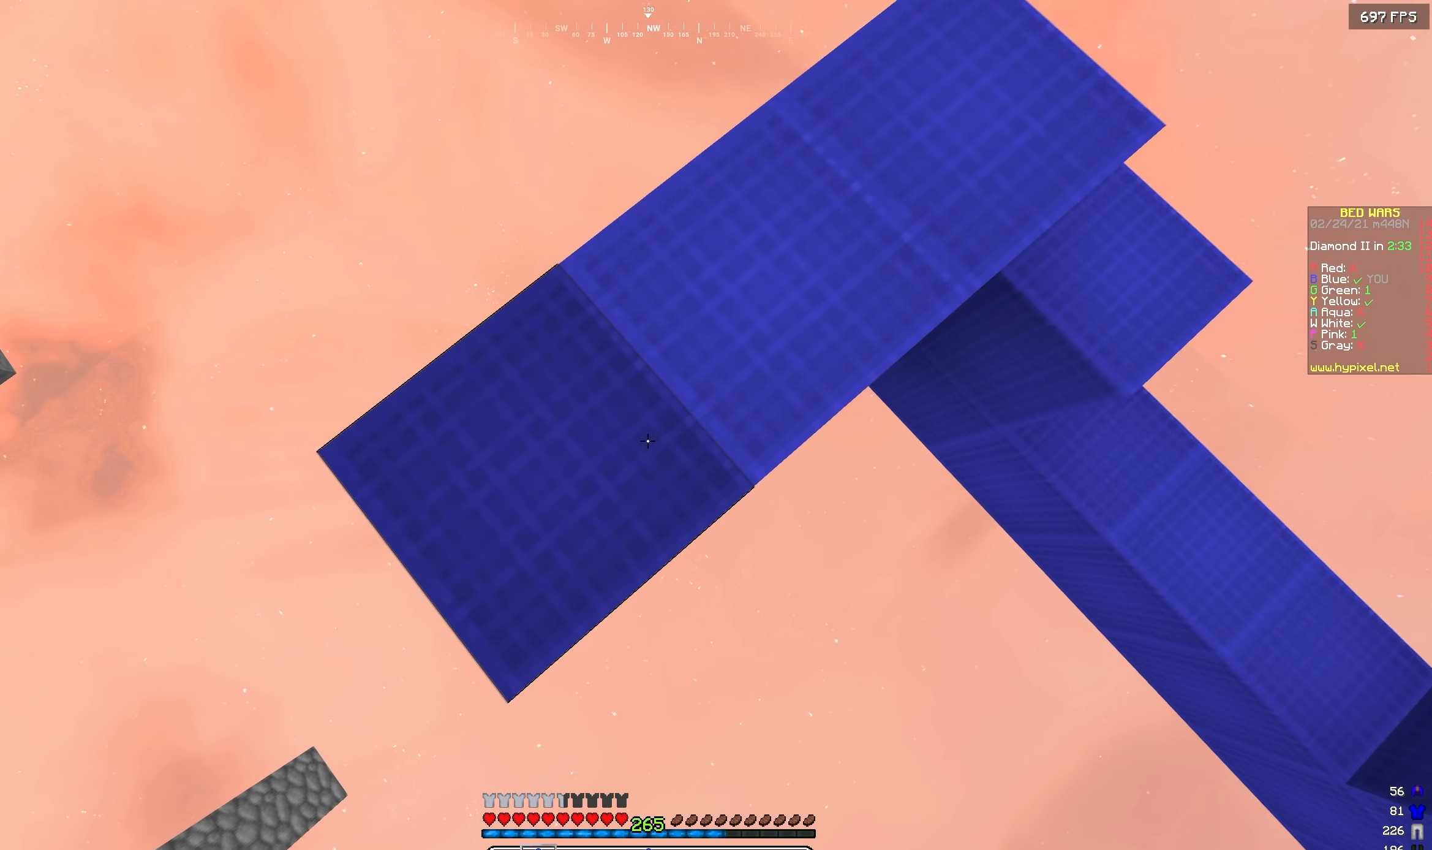
{"keys": ["a", "s"], "events": [[133, "a", "down"], [150, "s", "down"]]}
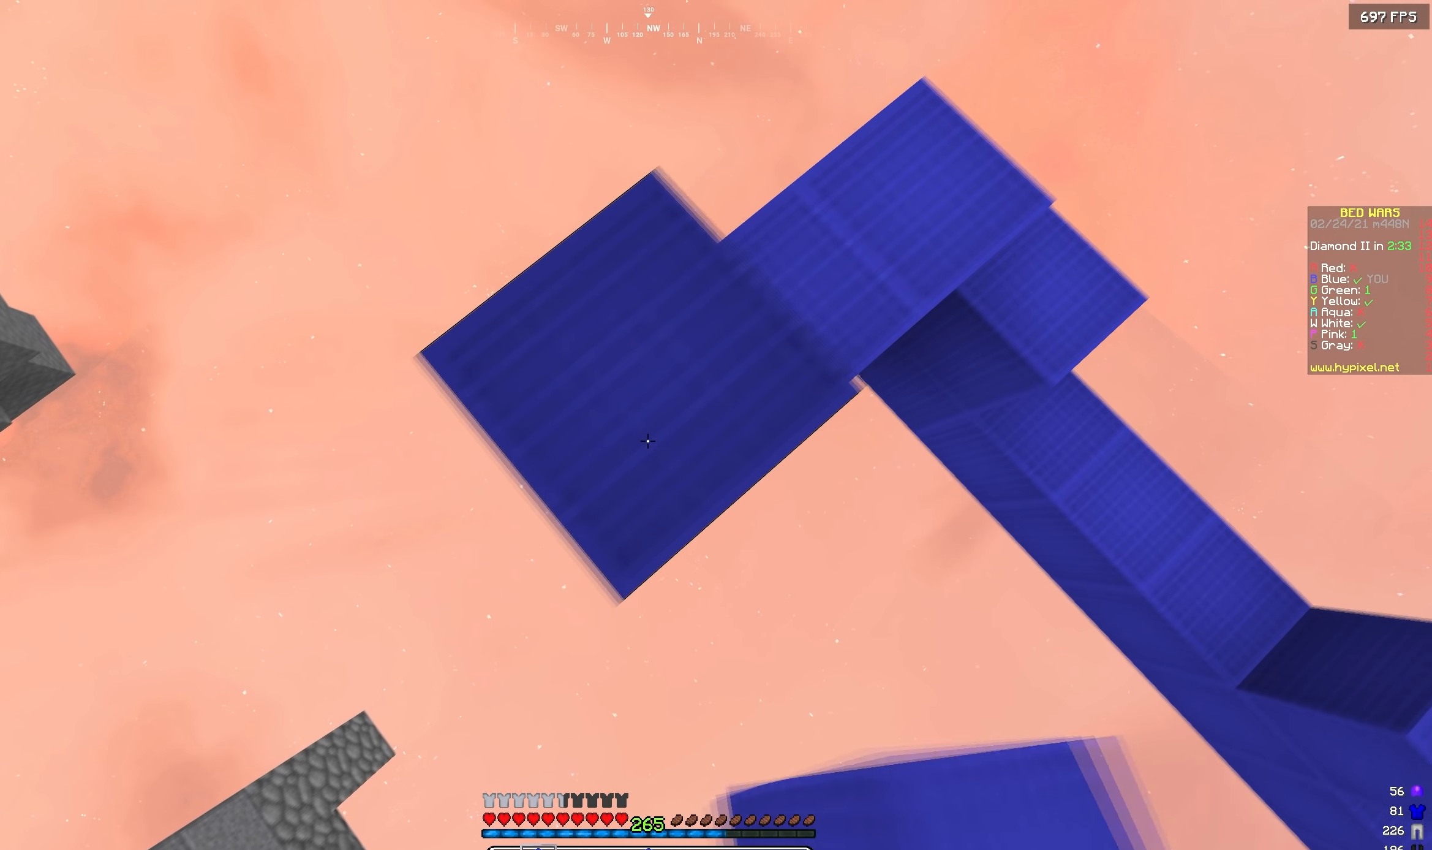
{"keys": ["a", "s"], "events": []}
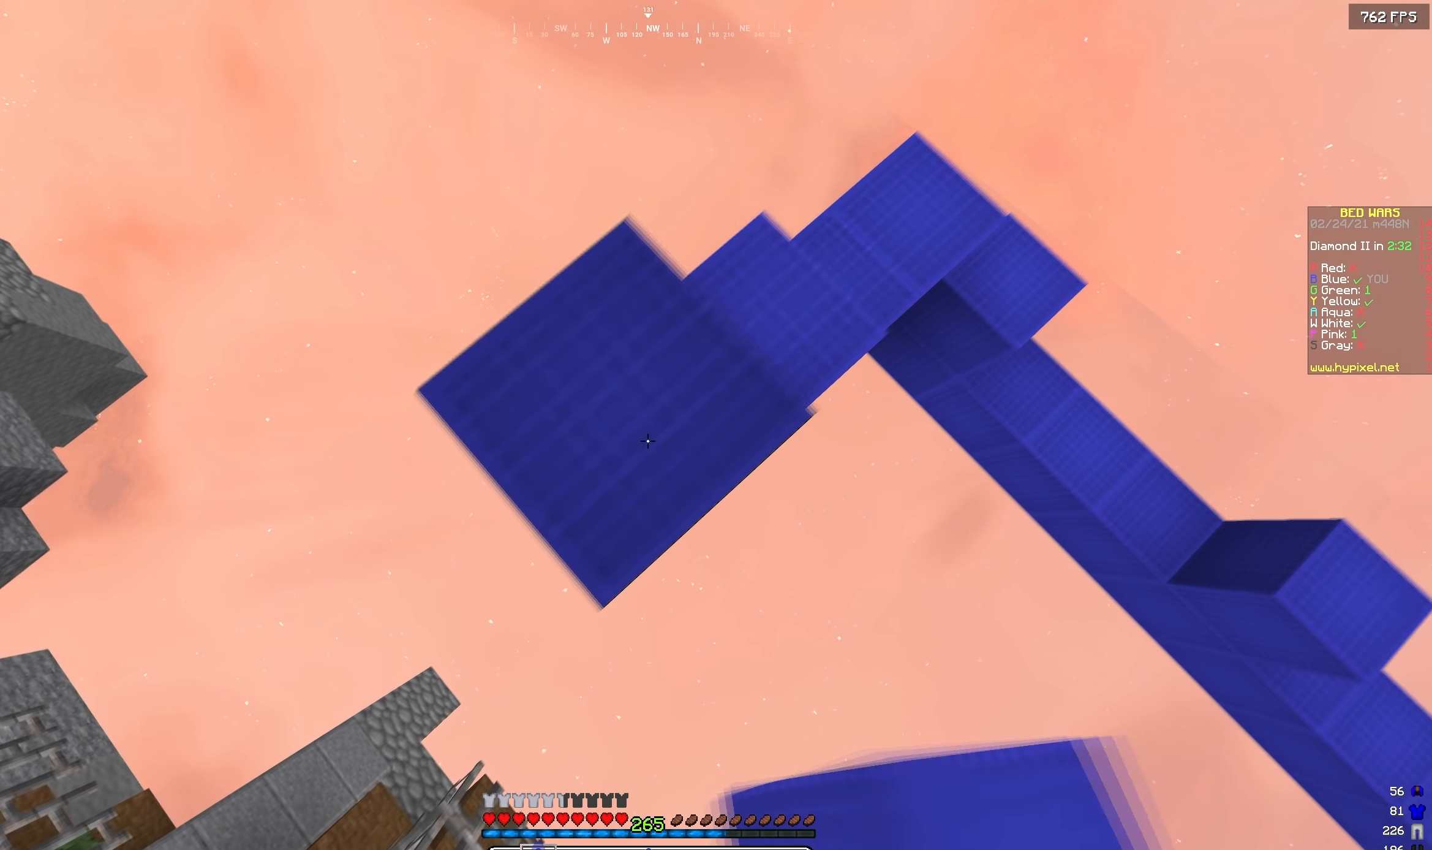
{"keys": ["d", "s"], "events": [[383, "a", "up"], [383, "d", "down"]]}
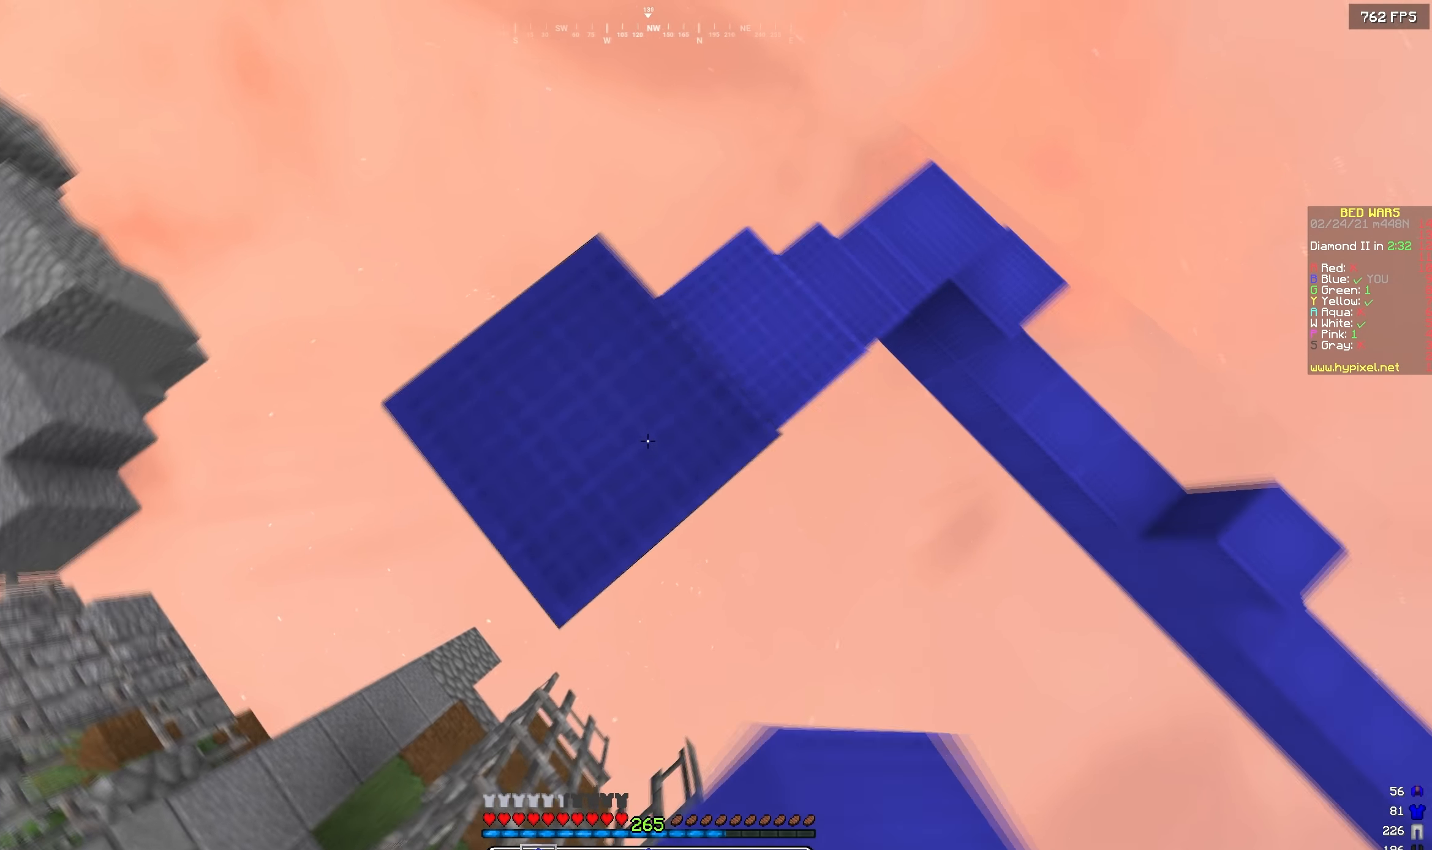
{"keys": ["w"], "events": [[33, "s", "up"], [300, "d", "up"], [416, "w", "down"]]}
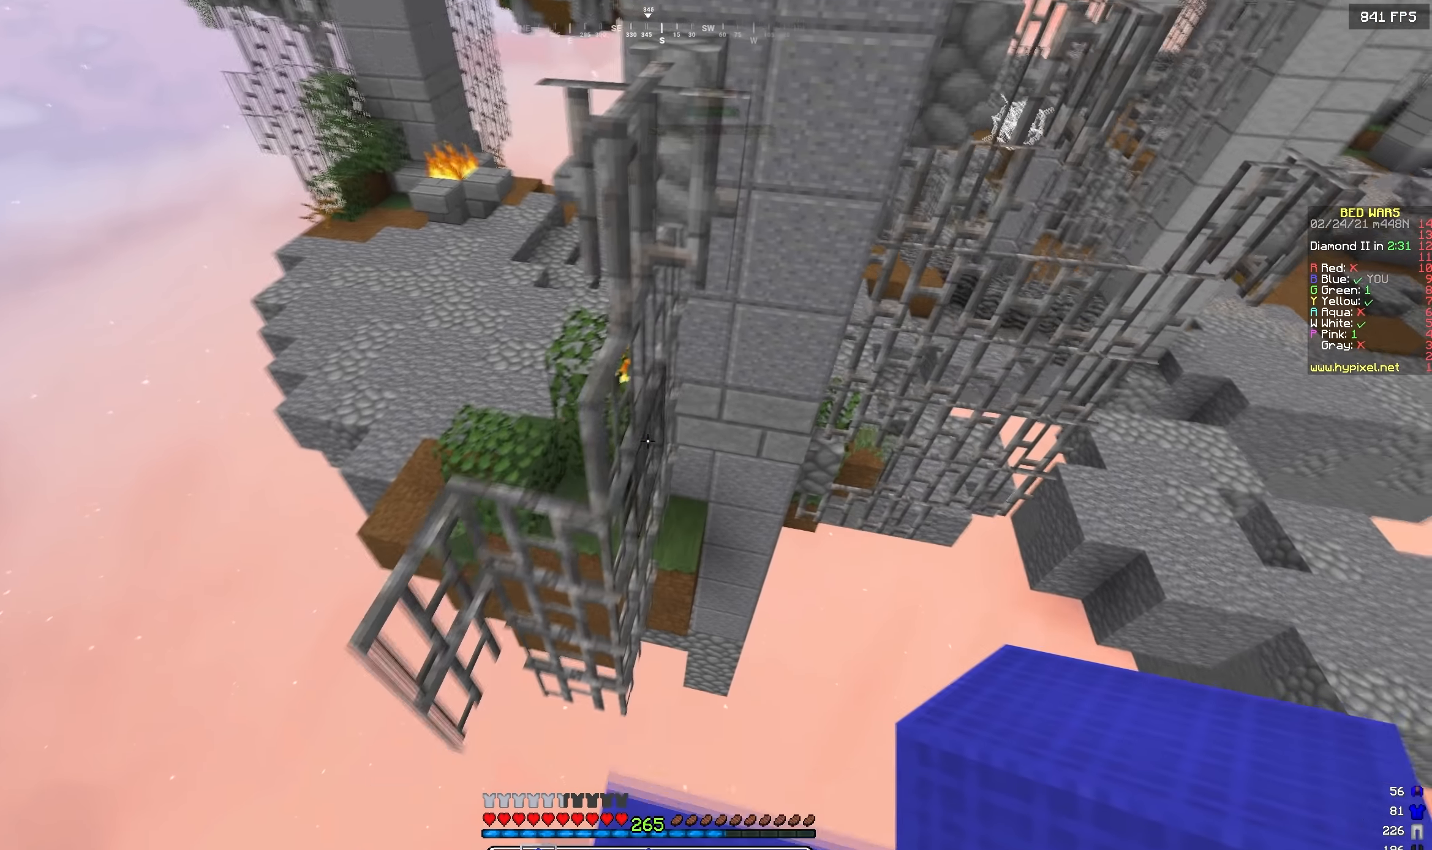
{"keys": ["w"], "events": [[250, "a", "down"], [500, "a", "up"]]}
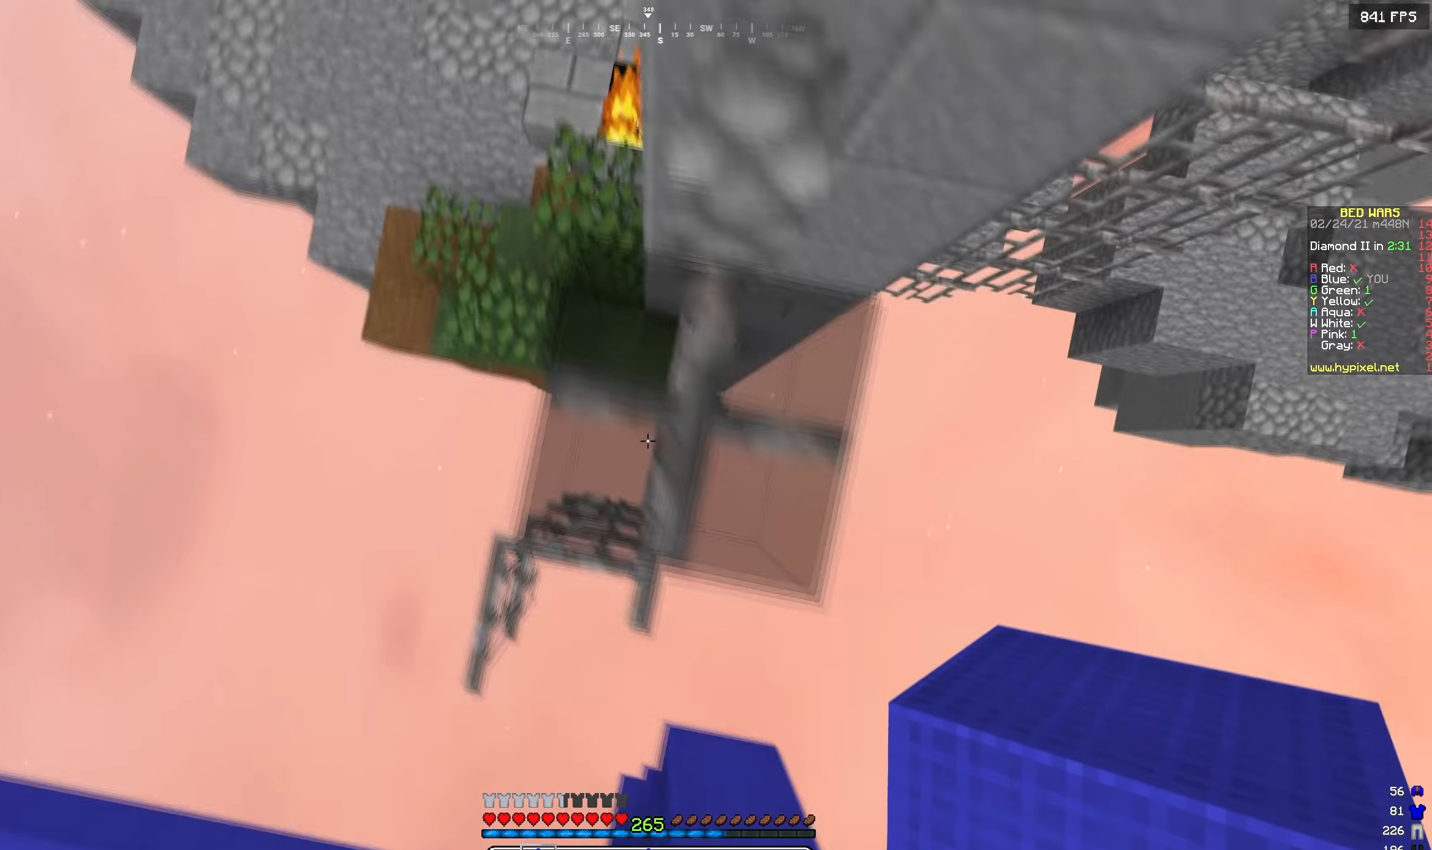
{"keys": ["a"], "events": [[50, "d", "down"], [133, "w", "up"], [300, "d", "up"], [450, "a", "down"]]}
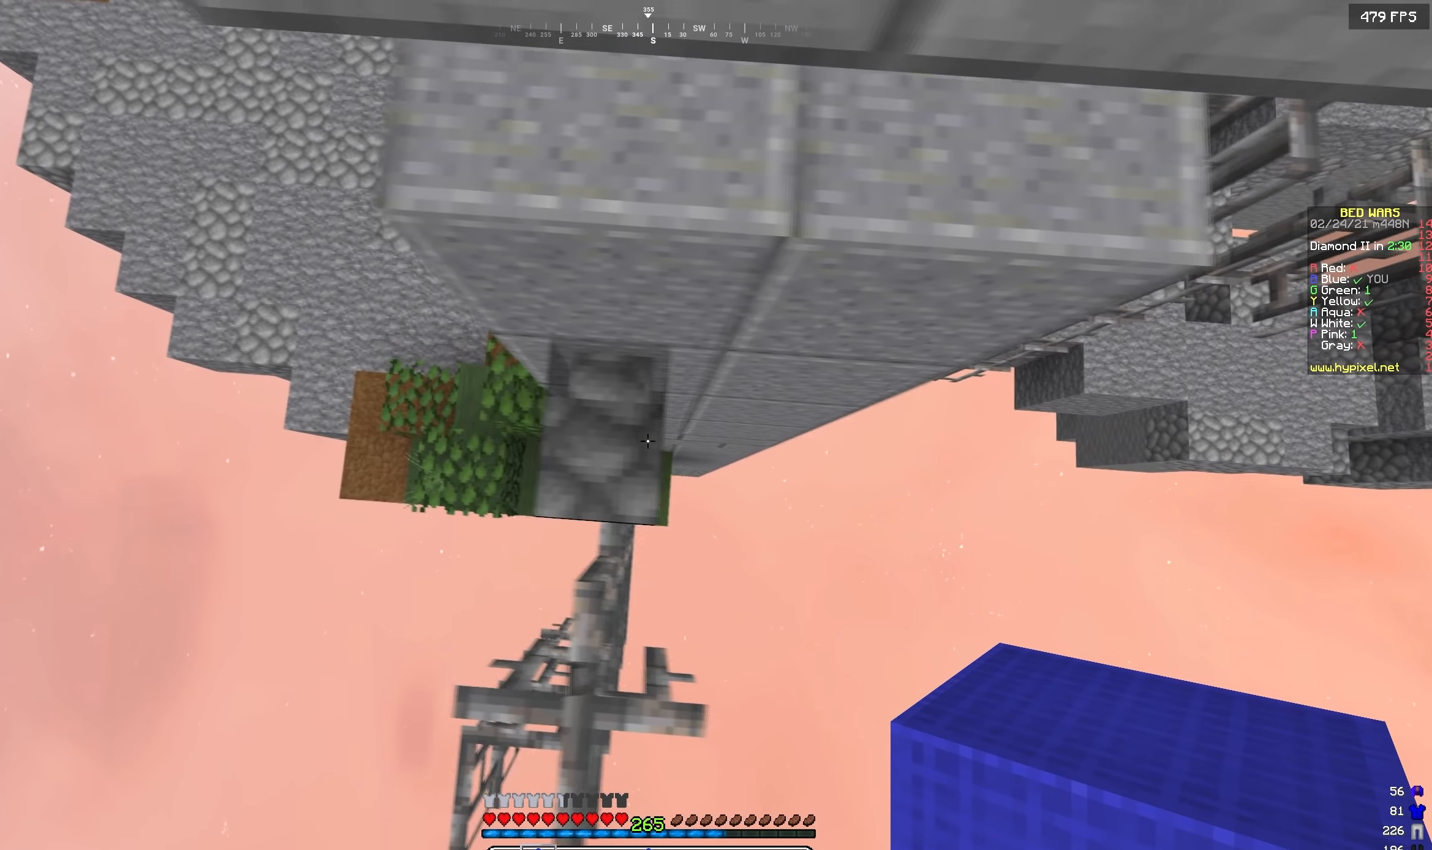
{"keys": ["a", "w"], "events": [[50, "w", "down"], [100, "a", "up"], [316, "a", "down"]]}
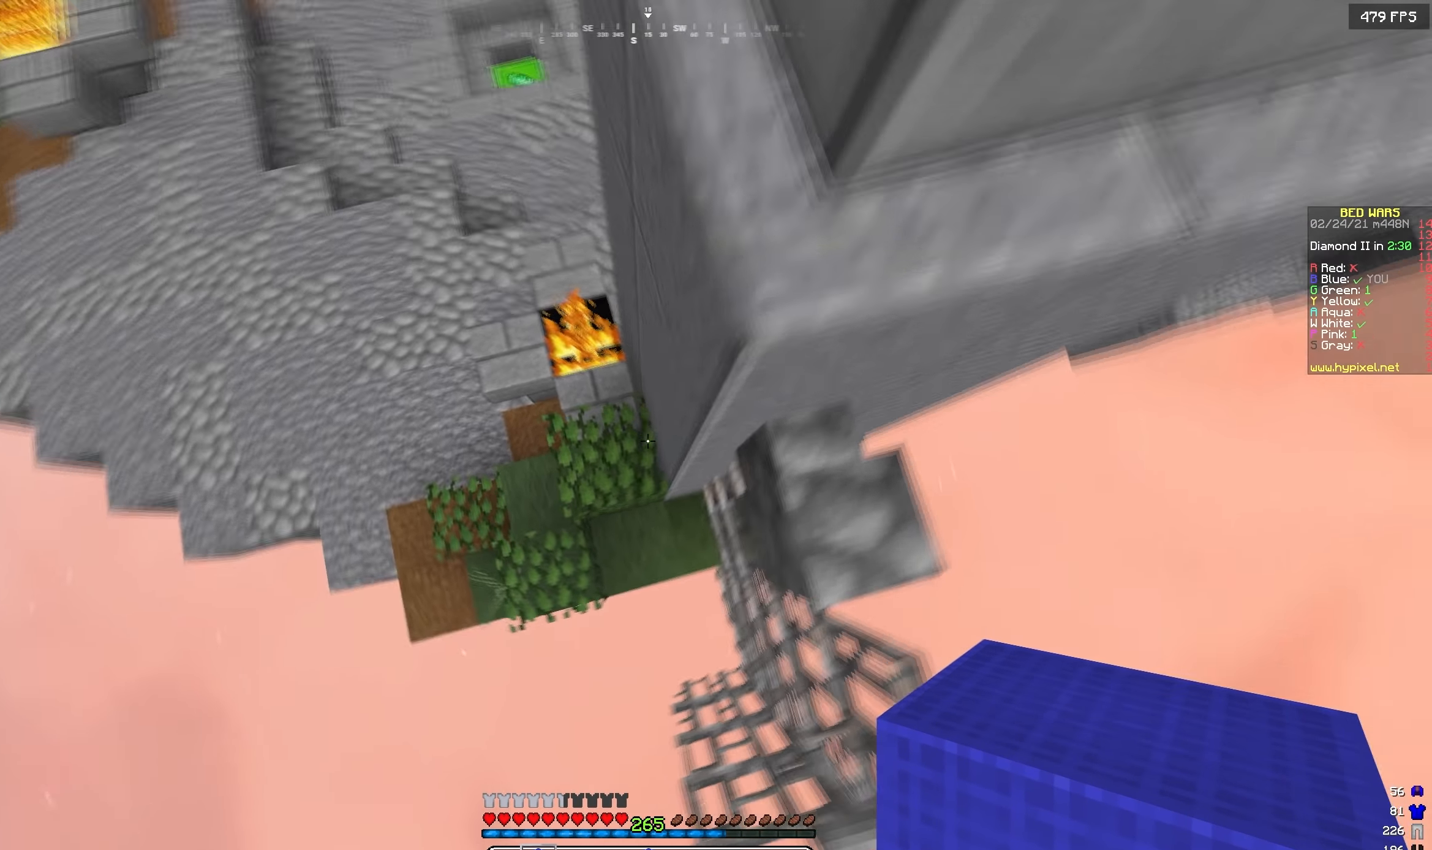
{"keys": ["a"], "events": [[483, "w", "up"]]}
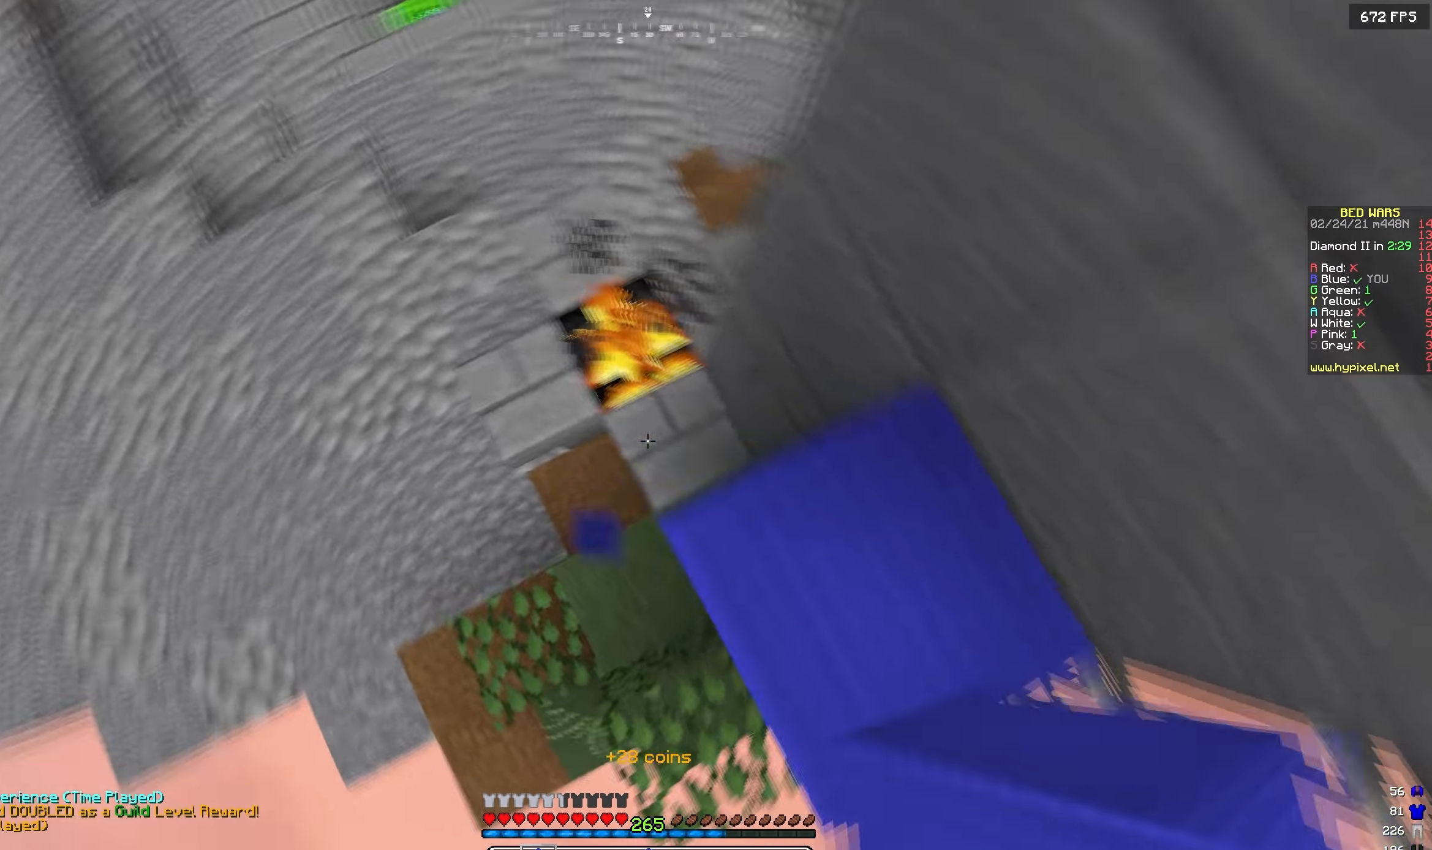
{"keys": ["a", "w"], "events": [[150, "w", "down"]]}